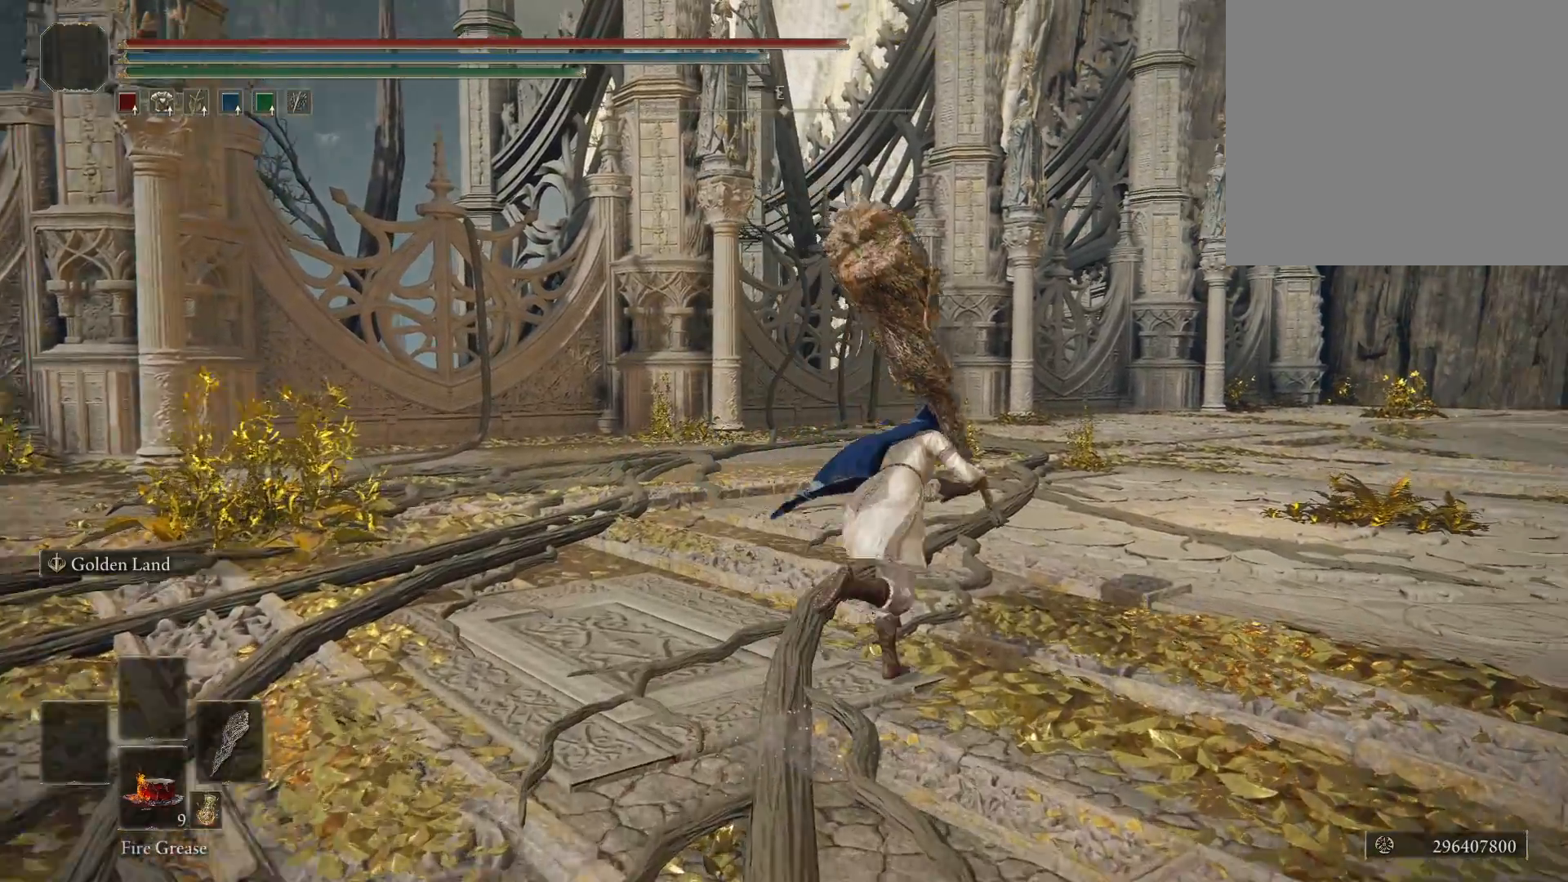
Gameplay with a controller (Xbox layout); each line is a JSON object with the inputs held at the frame after it. "events" lists button and stick changes between this image and that frame as [ms after this image, input, new state], when the widget could be followed in between.
{"buttons": [], "left_stick": "center", "right_stick": "center", "events": [[117, "R2", "up"], [200, "B", "up"], [417, "left_stick", "center"]]}
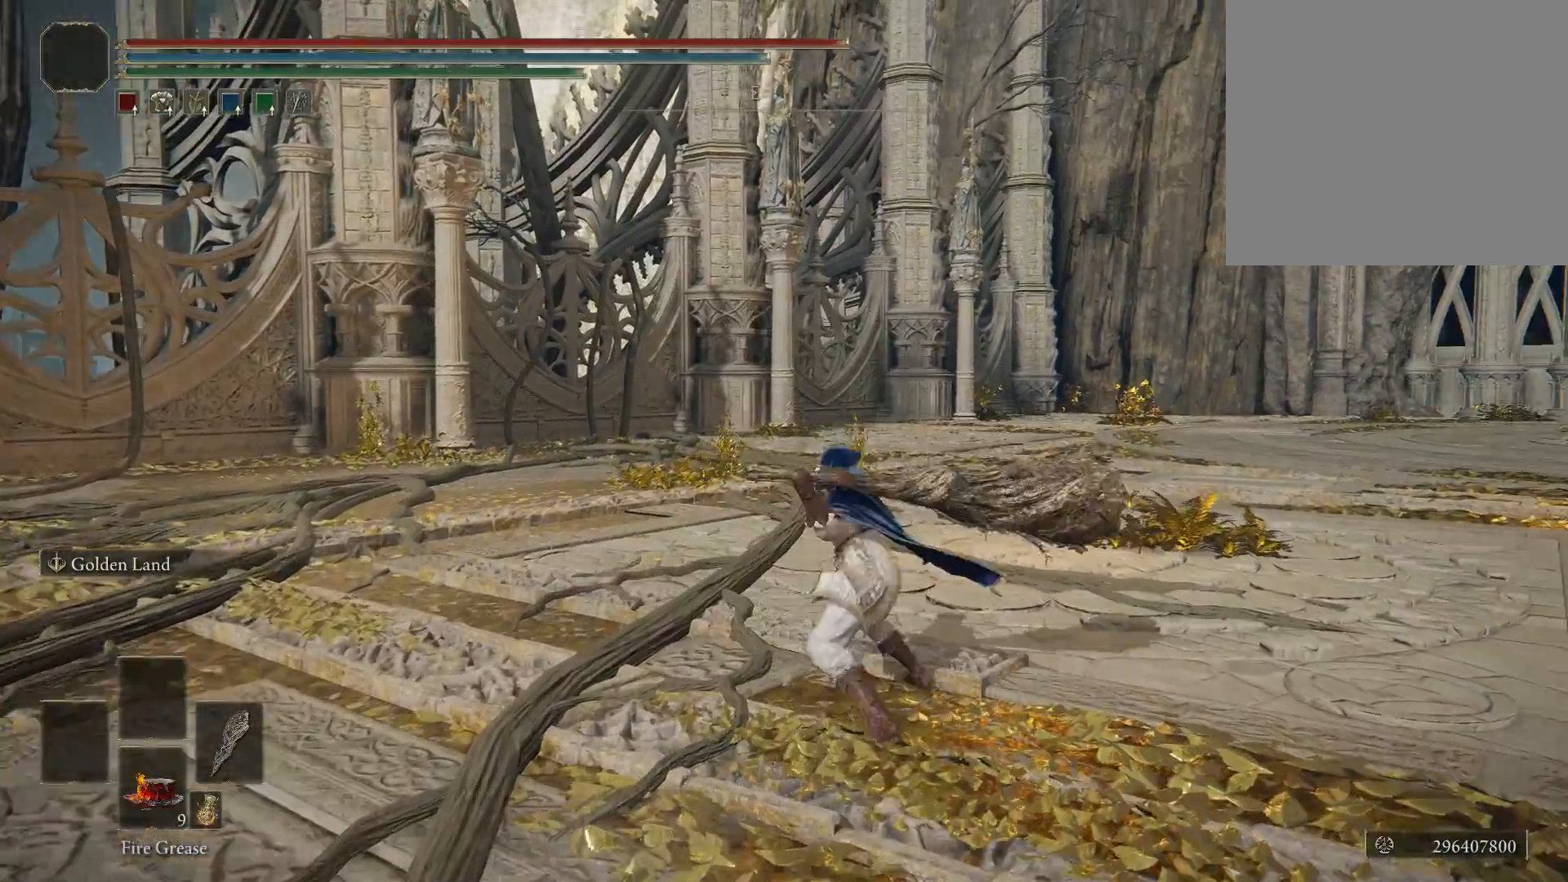
{"buttons": [], "left_stick": "center", "right_stick": "center", "events": []}
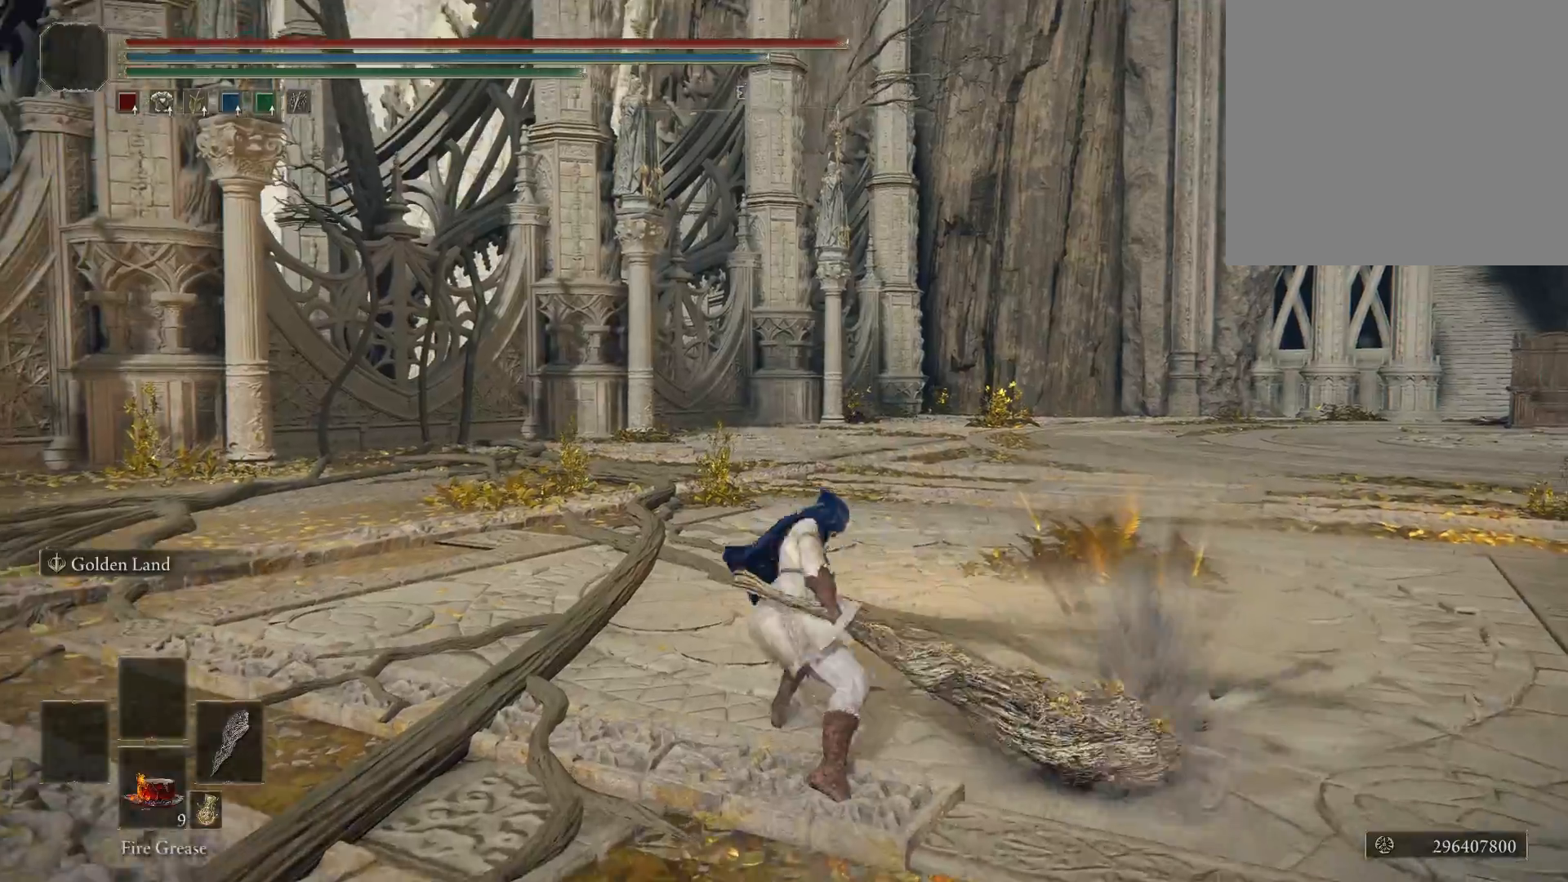
{"buttons": [], "left_stick": "center", "right_stick": "center", "events": []}
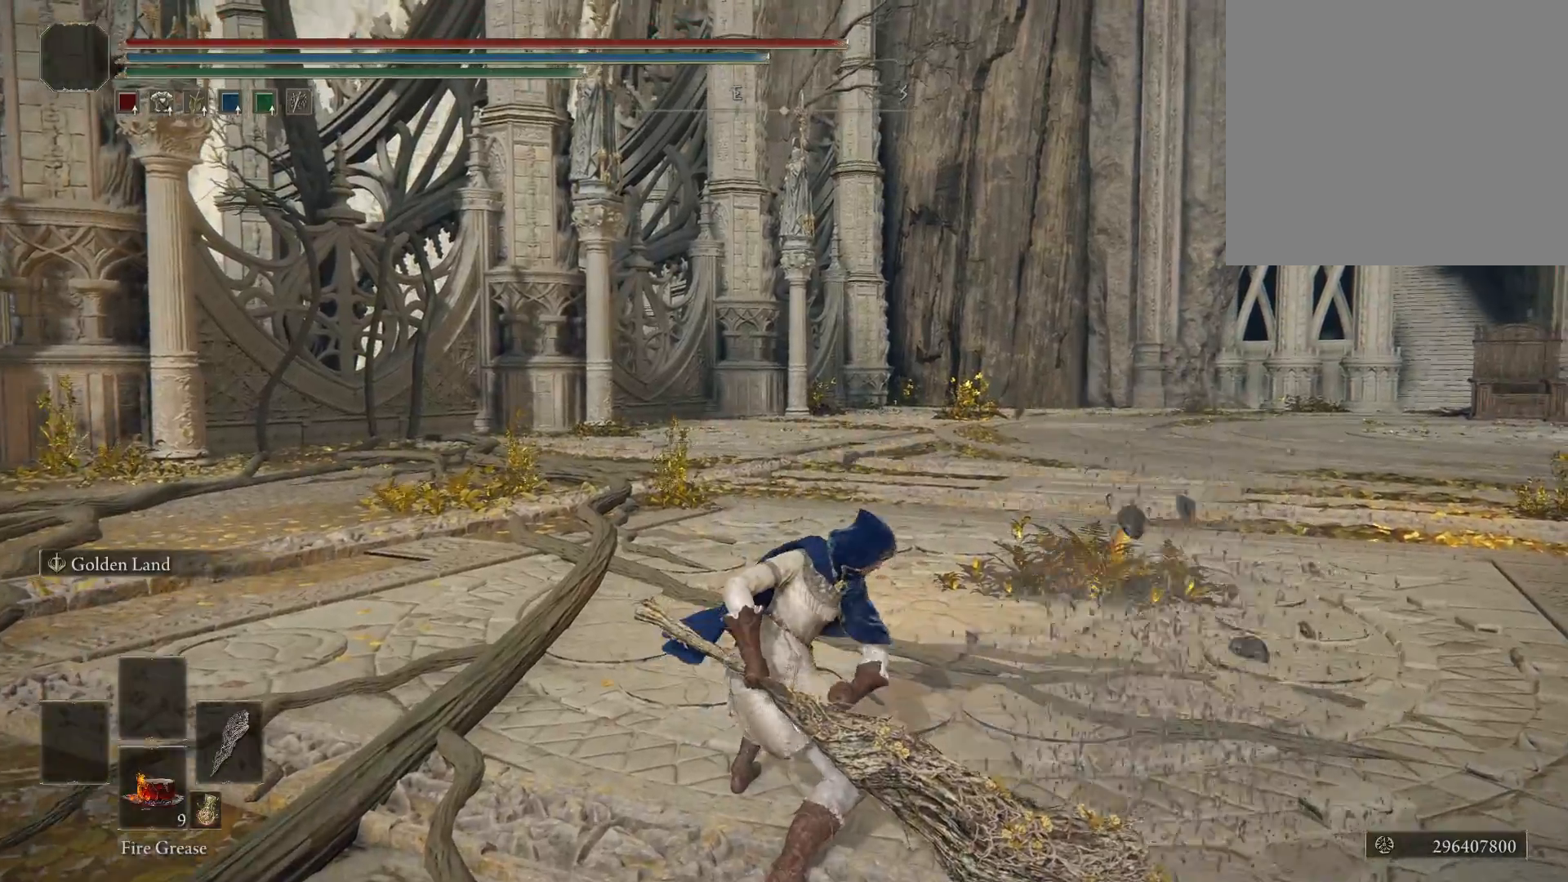
{"buttons": [], "left_stick": "center", "right_stick": "center", "events": []}
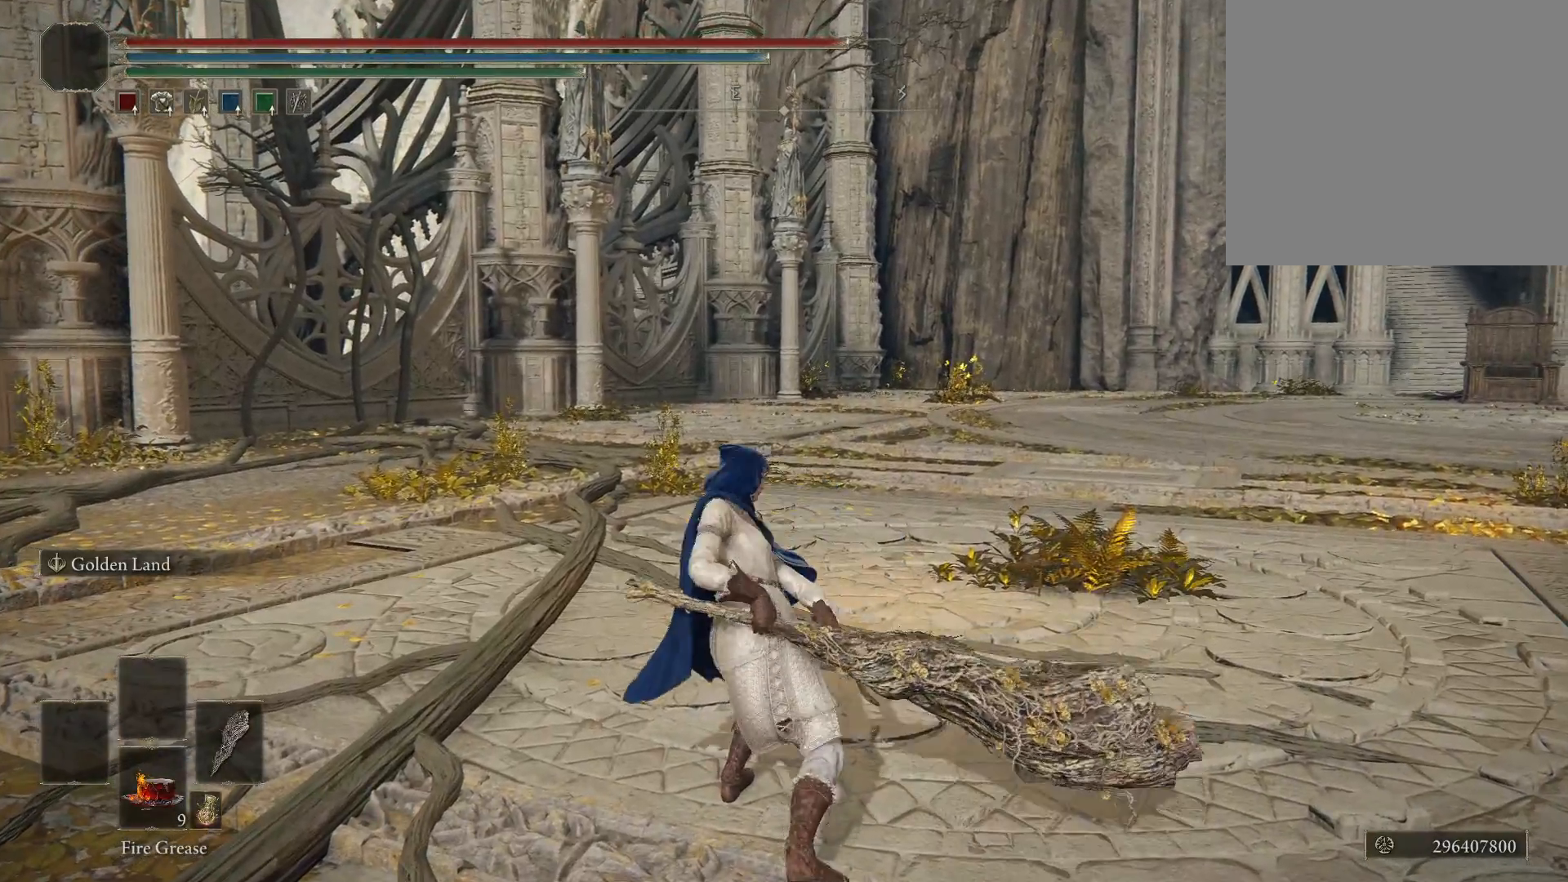
{"buttons": [], "left_stick": "center", "right_stick": "center", "events": []}
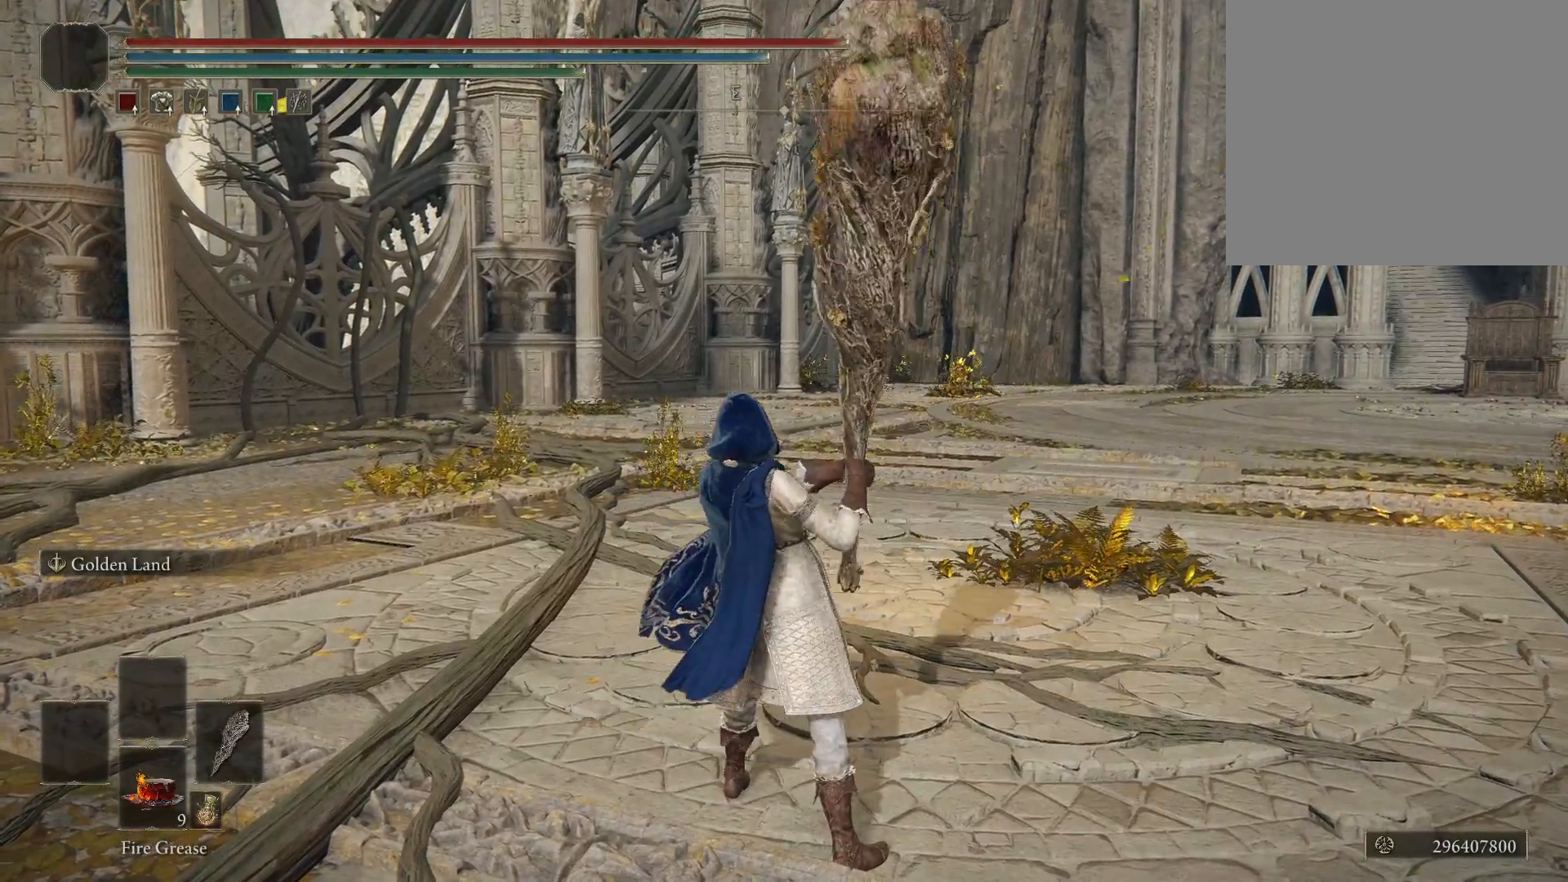
{"buttons": [], "left_stick": "center", "right_stick": "center", "events": [[83, "B", "down"], [217, "B", "up"]]}
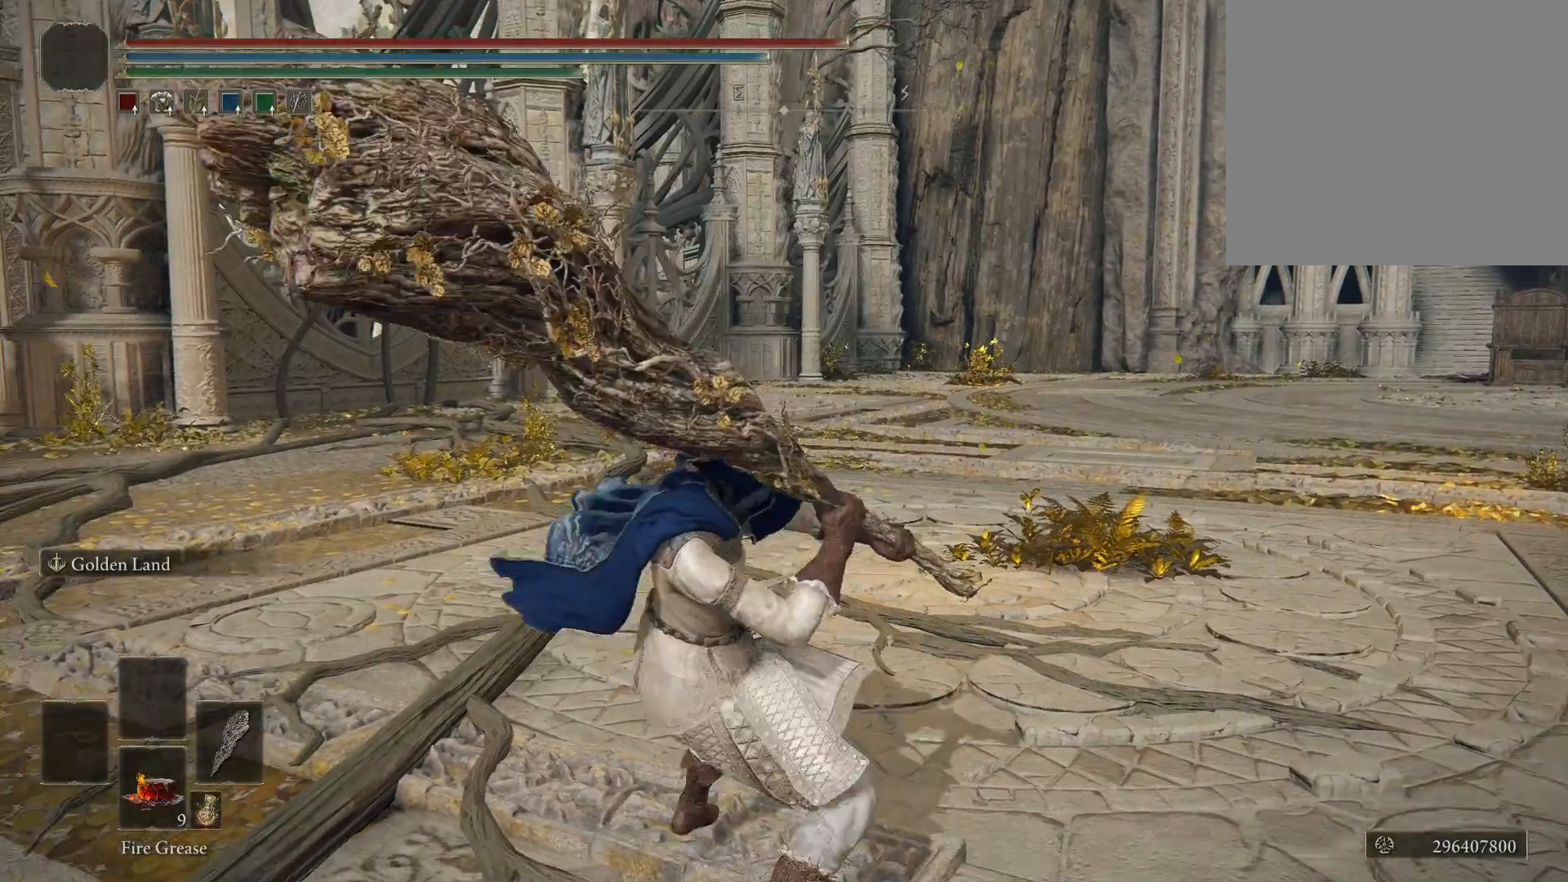
{"buttons": [], "left_stick": "center", "right_stick": "center", "events": [[17, "R1", "down"], [133, "R1", "up"]]}
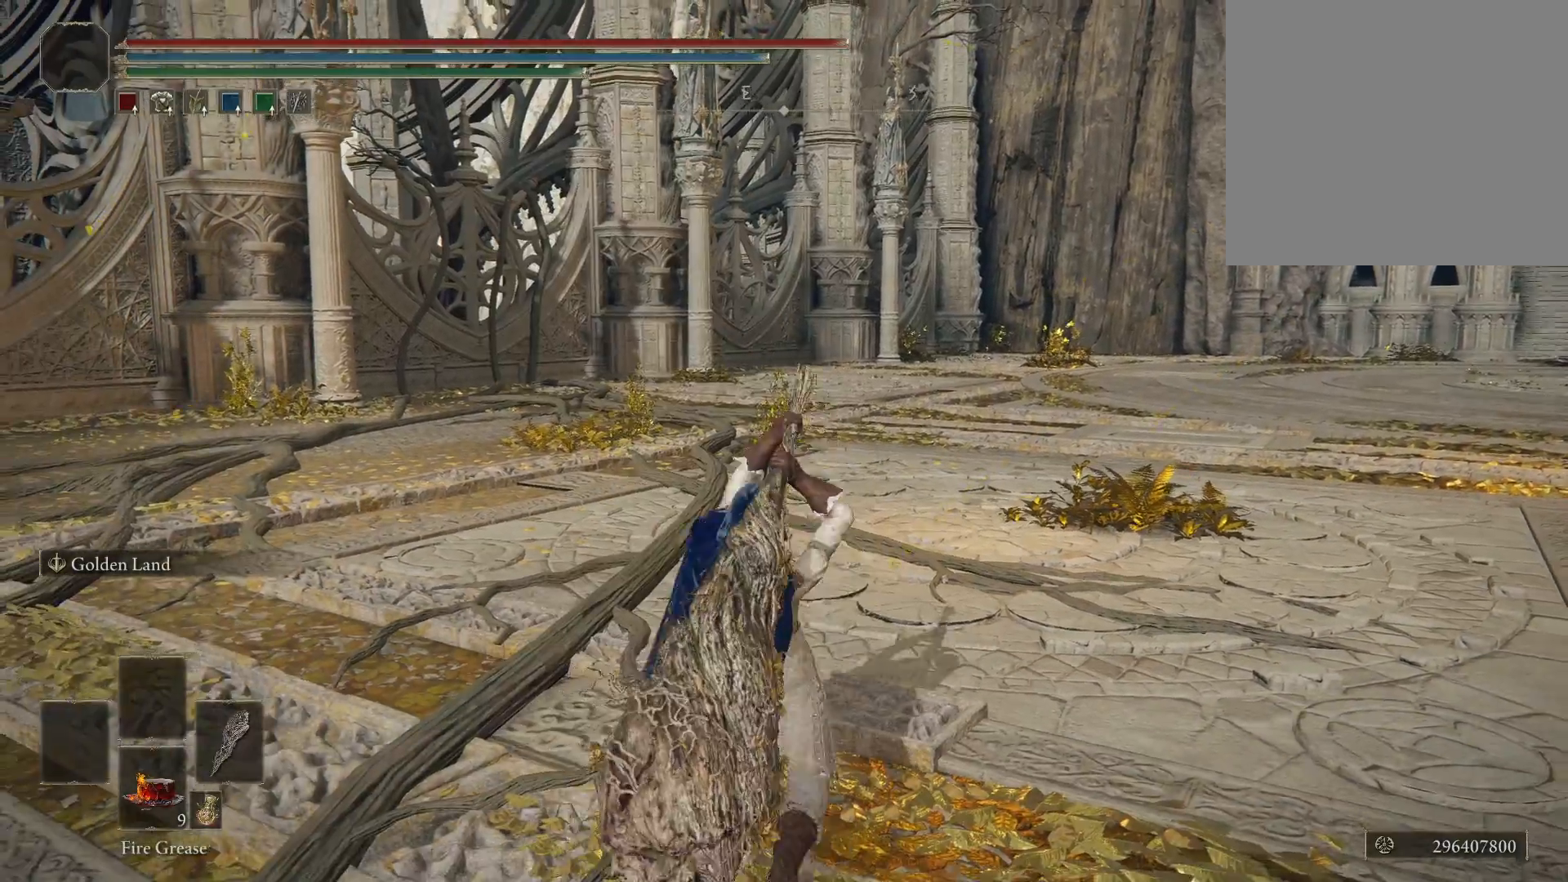
{"buttons": [], "left_stick": "center", "right_stick": "center", "events": []}
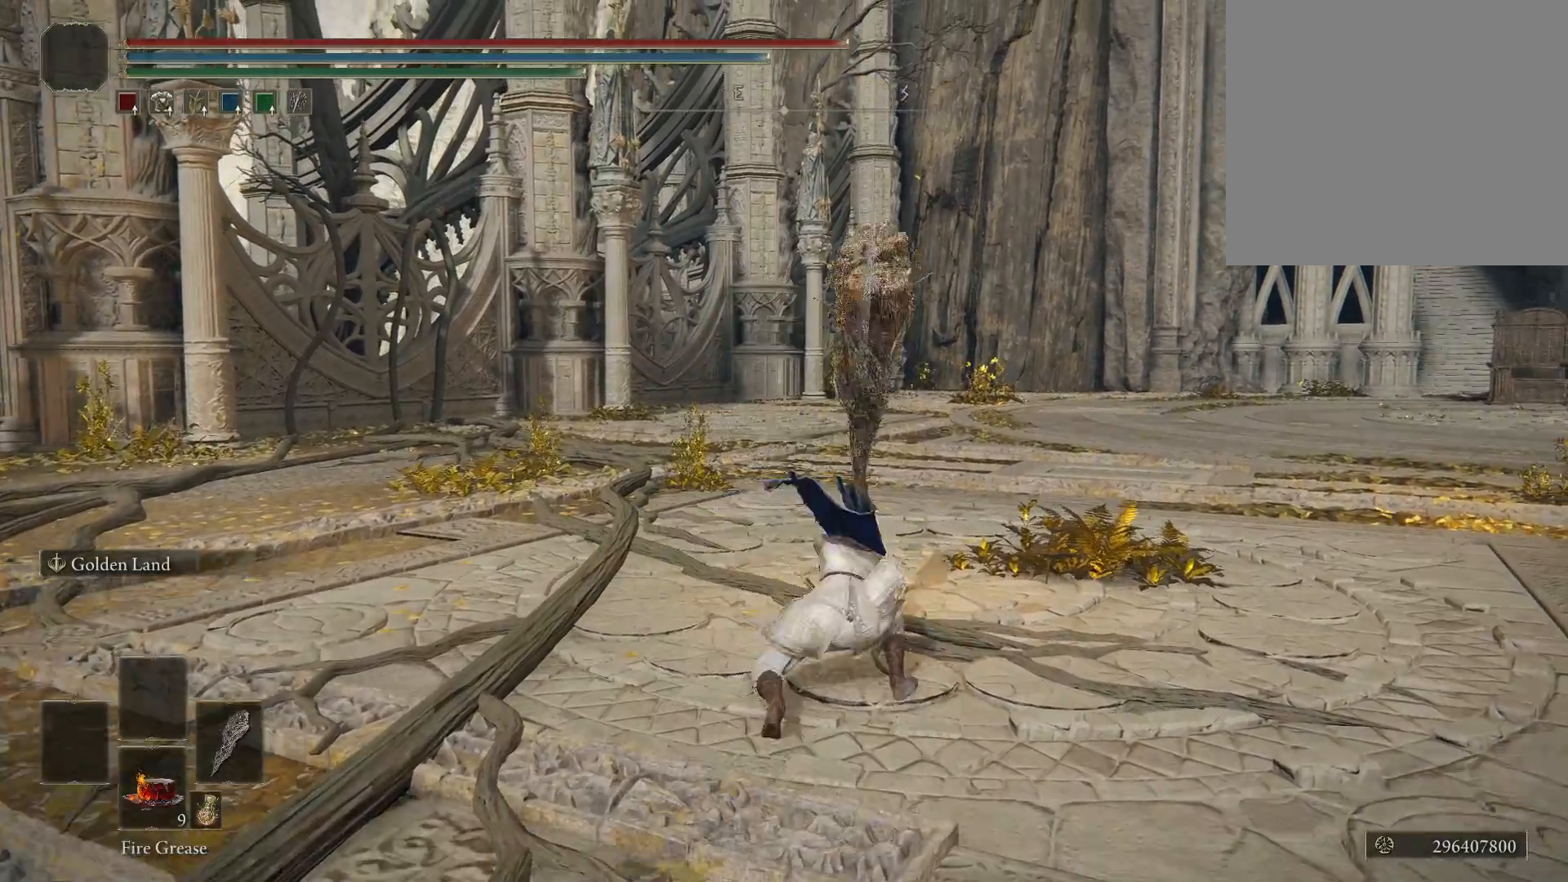
{"buttons": [], "left_stick": "center", "right_stick": "center", "events": []}
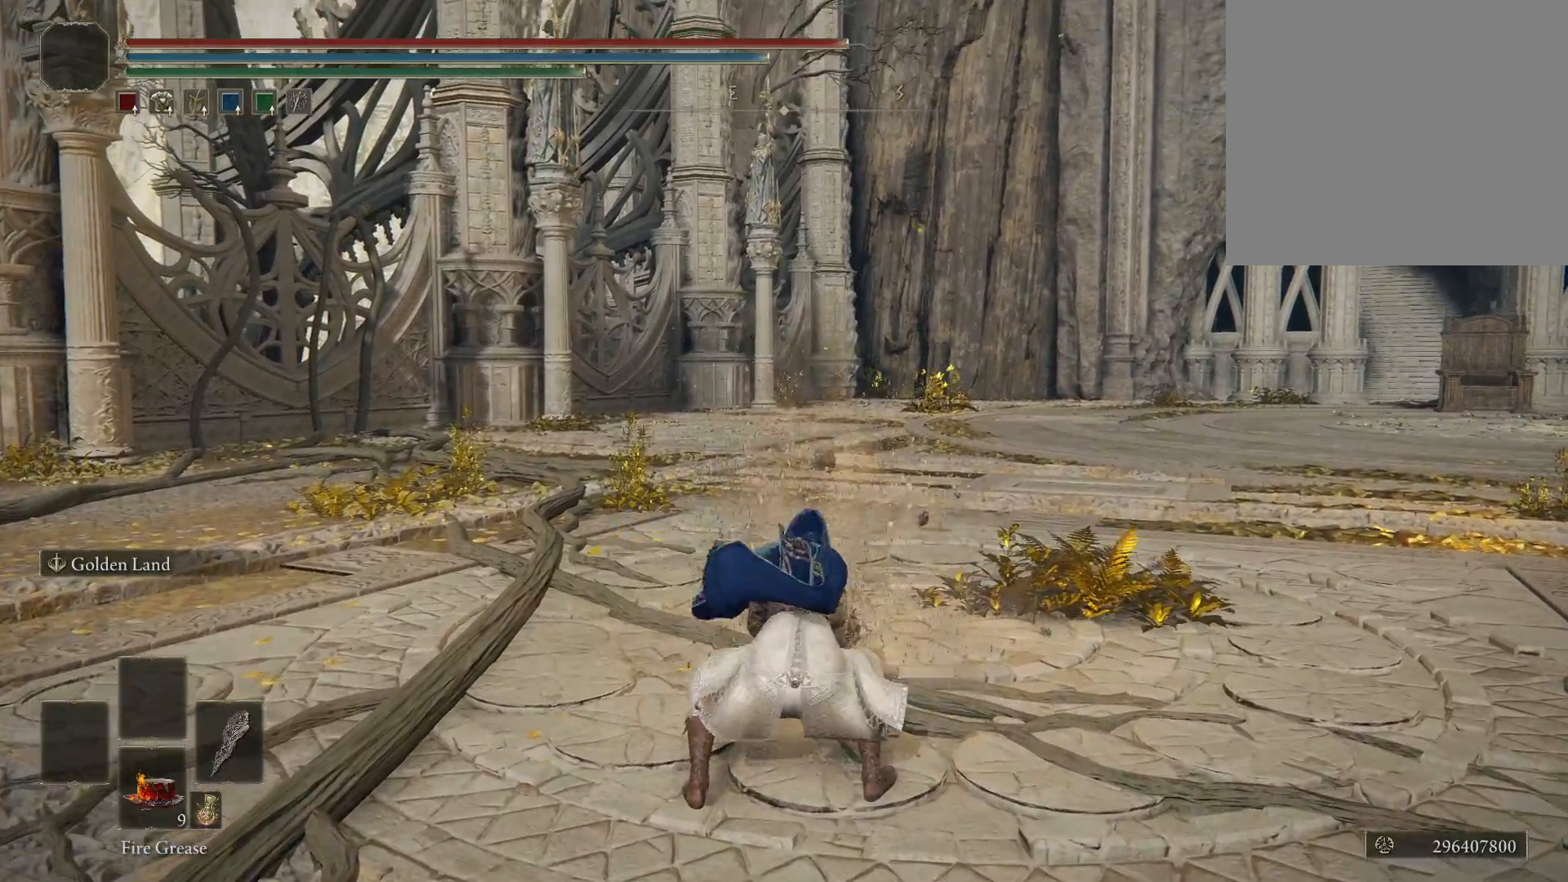
{"buttons": [], "left_stick": "center", "right_stick": "center", "events": [[17, "B", "down"], [150, "B", "up"]]}
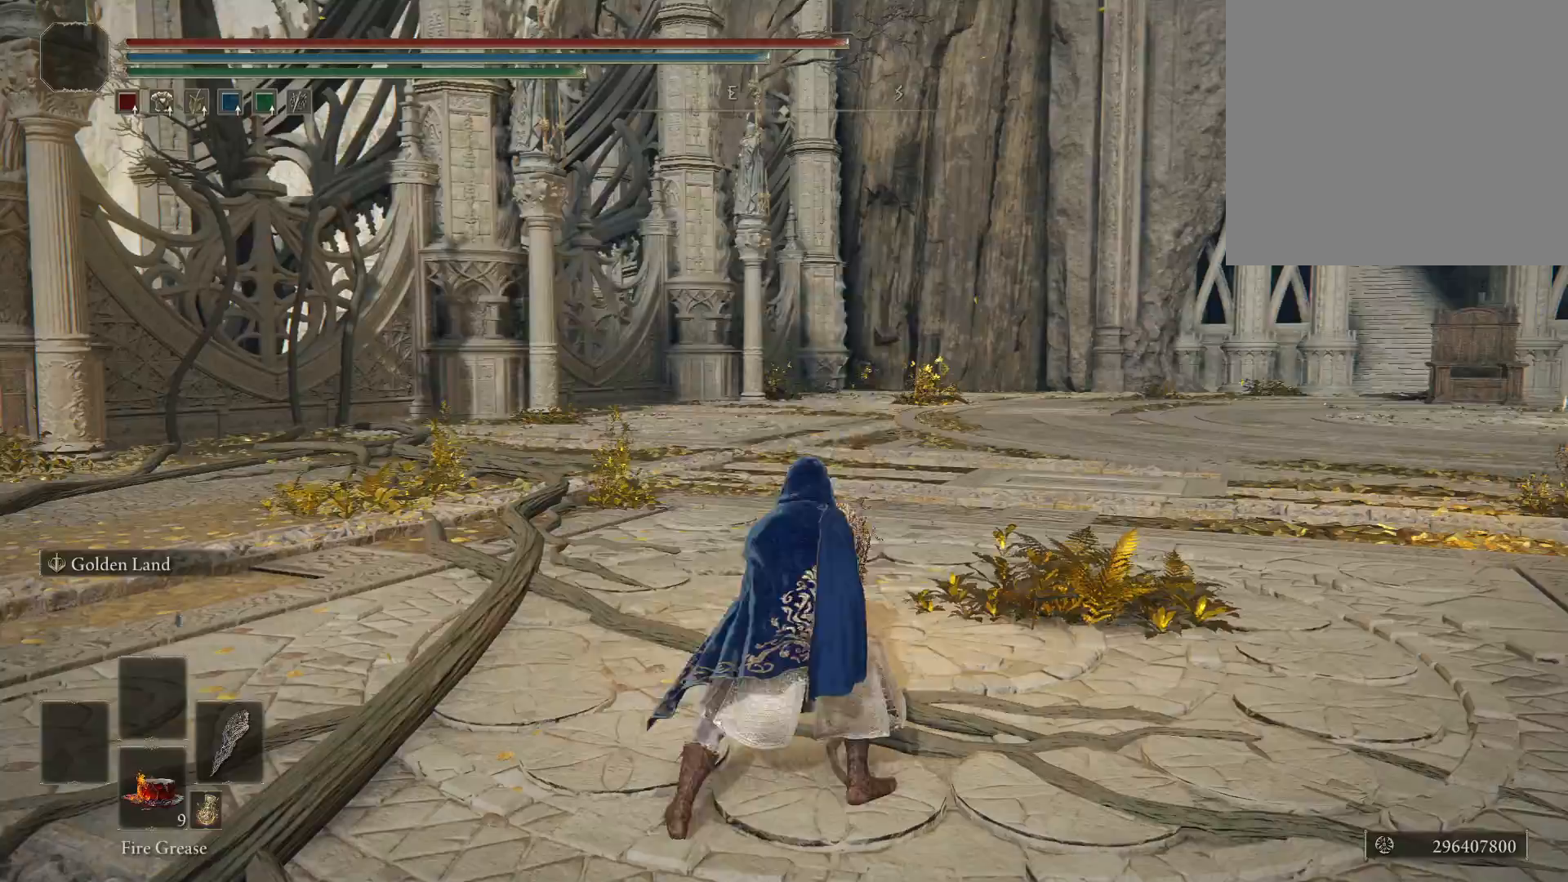
{"buttons": [], "left_stick": "center", "right_stick": "center", "events": [[267, "R2", "down"], [400, "R2", "up"]]}
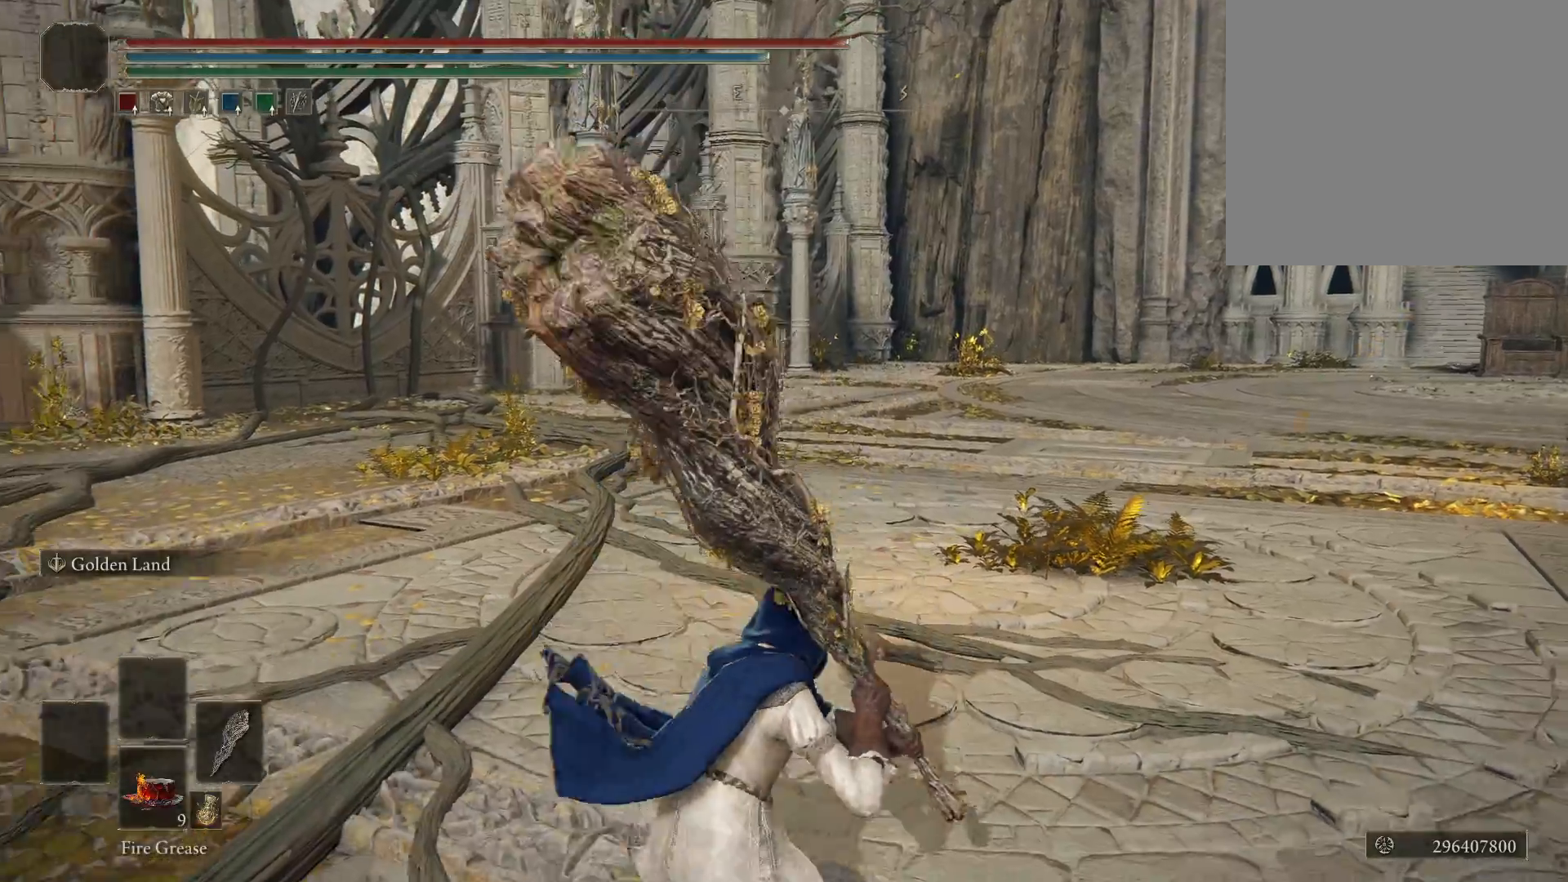
{"buttons": [], "left_stick": "center", "right_stick": "center", "events": []}
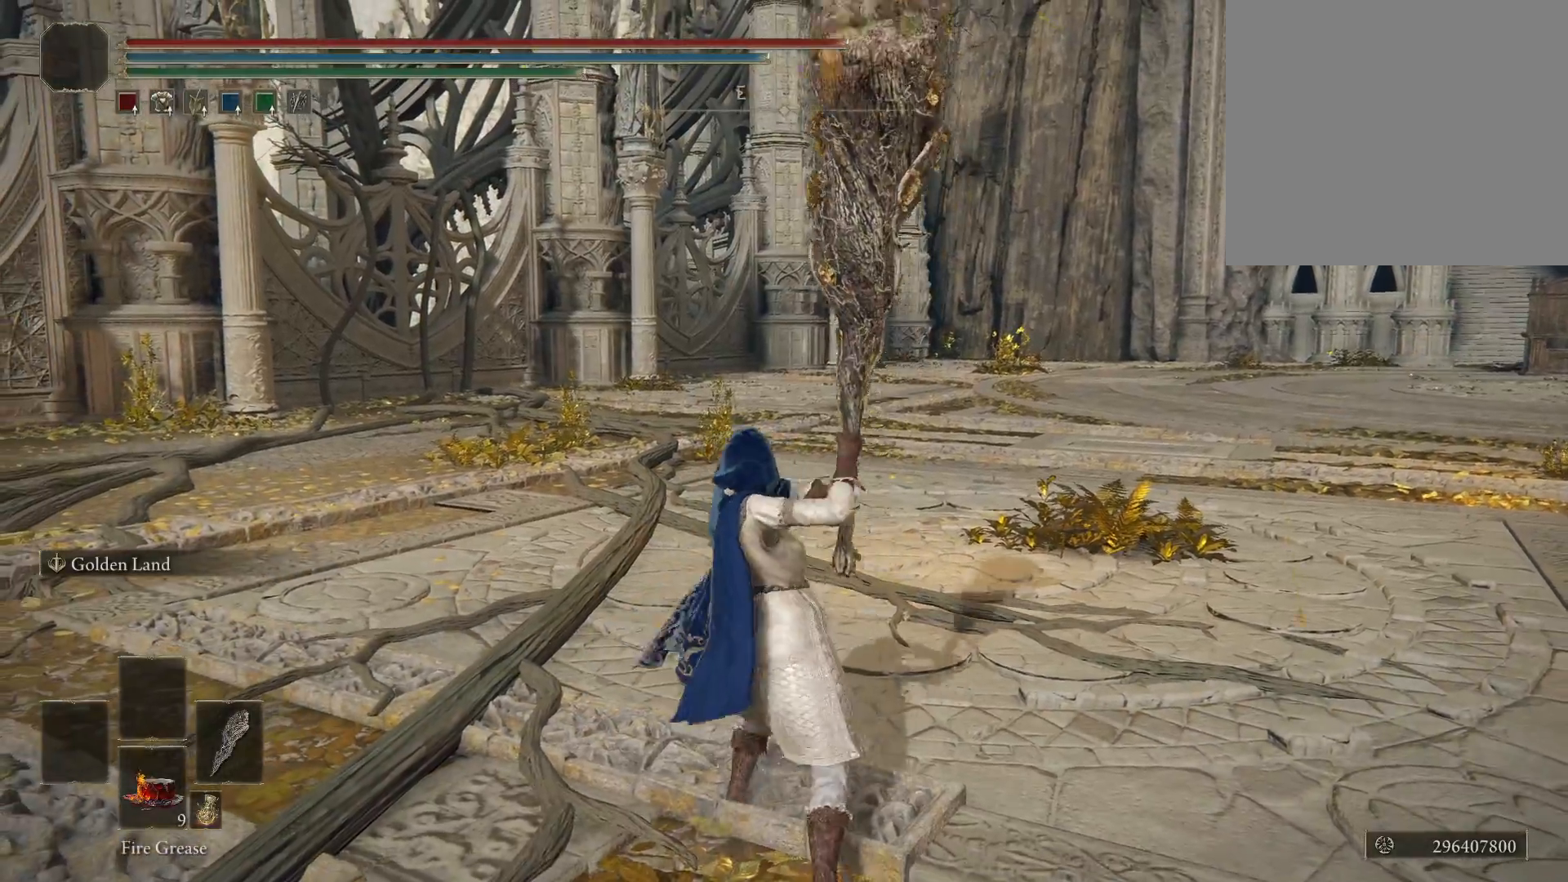
{"buttons": [], "left_stick": "center", "right_stick": "center", "events": []}
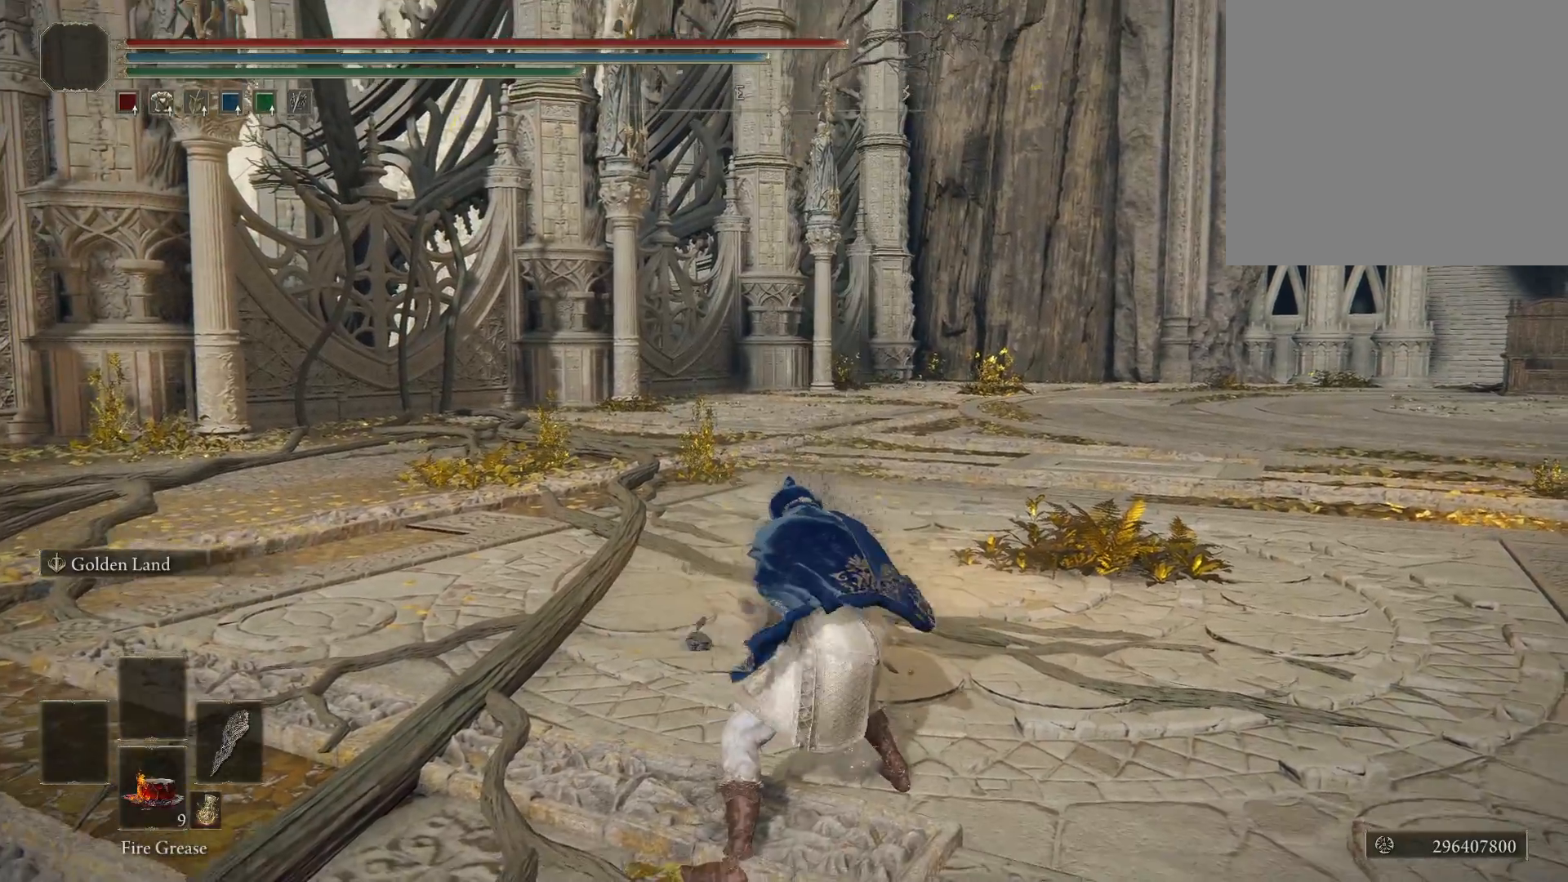
{"buttons": [], "left_stick": "up", "right_stick": "center", "events": [[467, "left_stick", "up"]]}
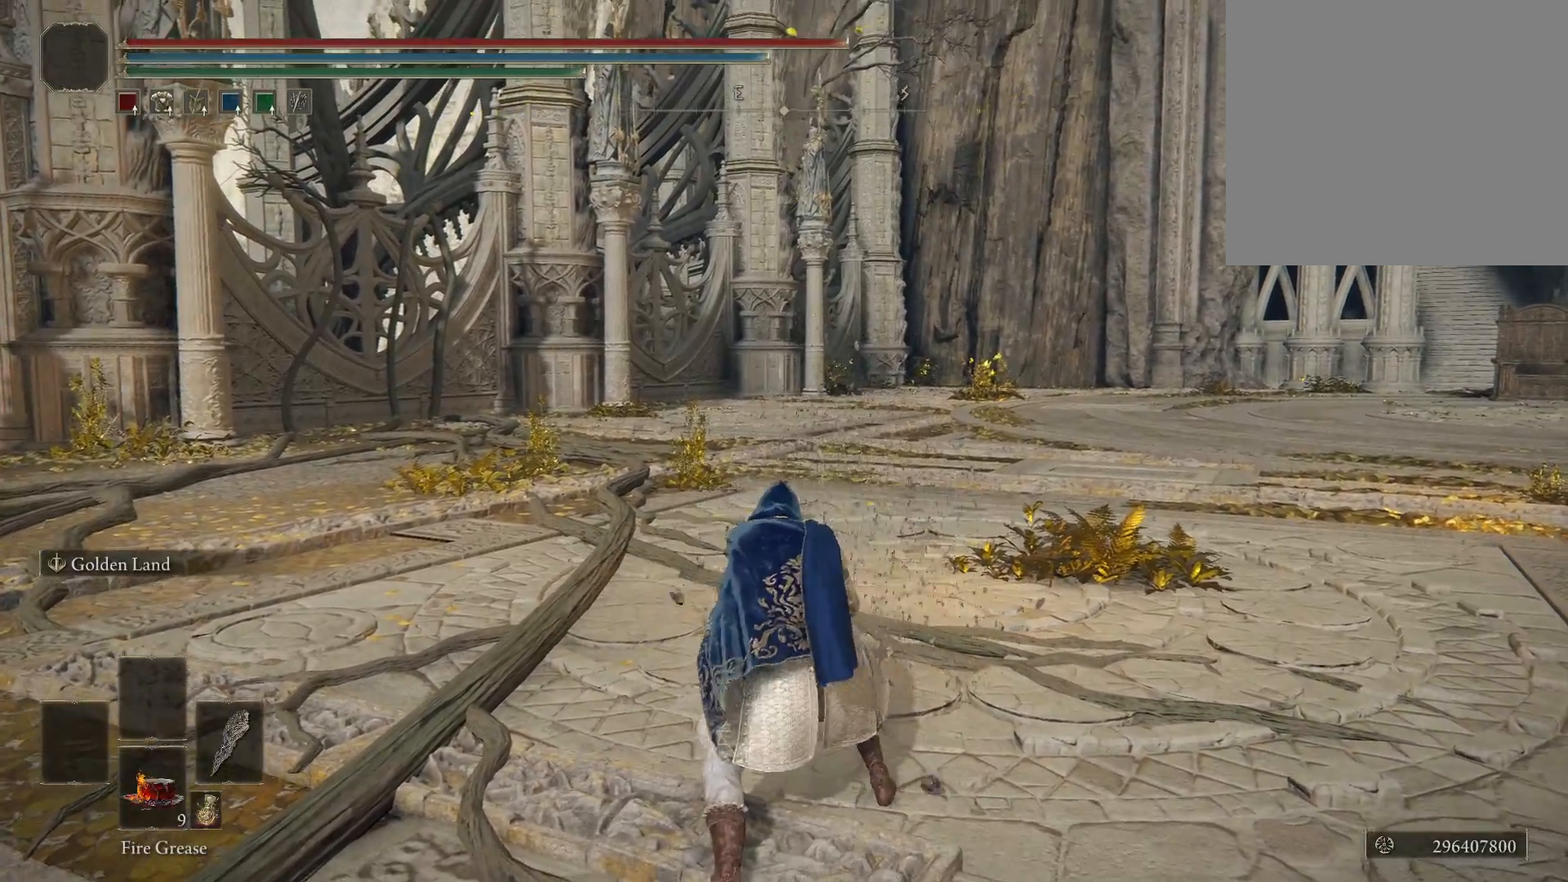
{"buttons": [], "left_stick": "up", "right_stick": "center", "events": []}
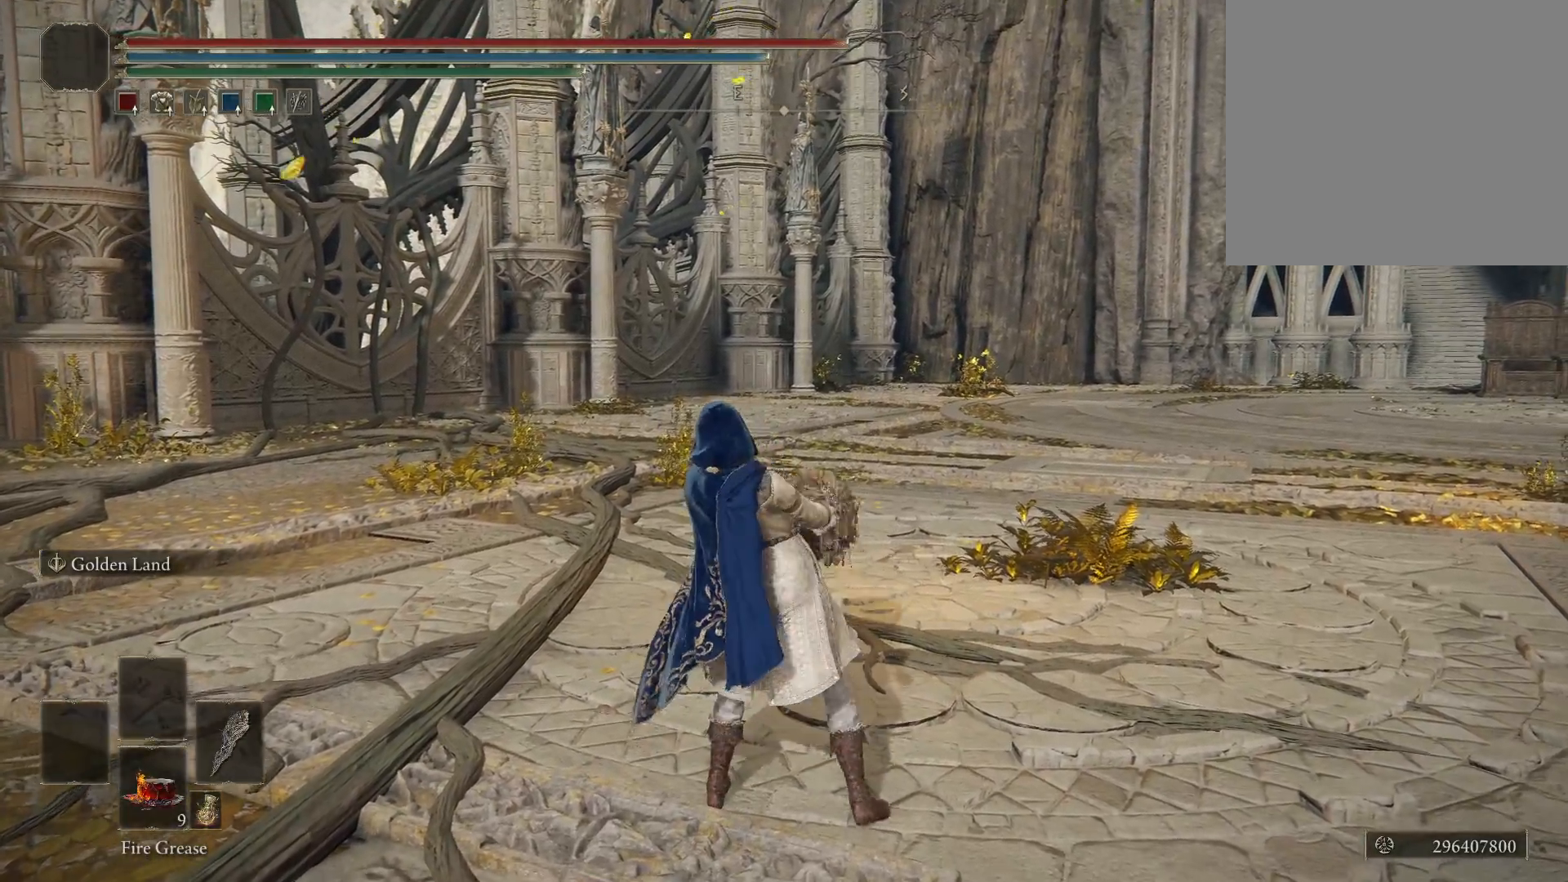
{"buttons": [], "left_stick": "up", "right_stick": "center", "events": []}
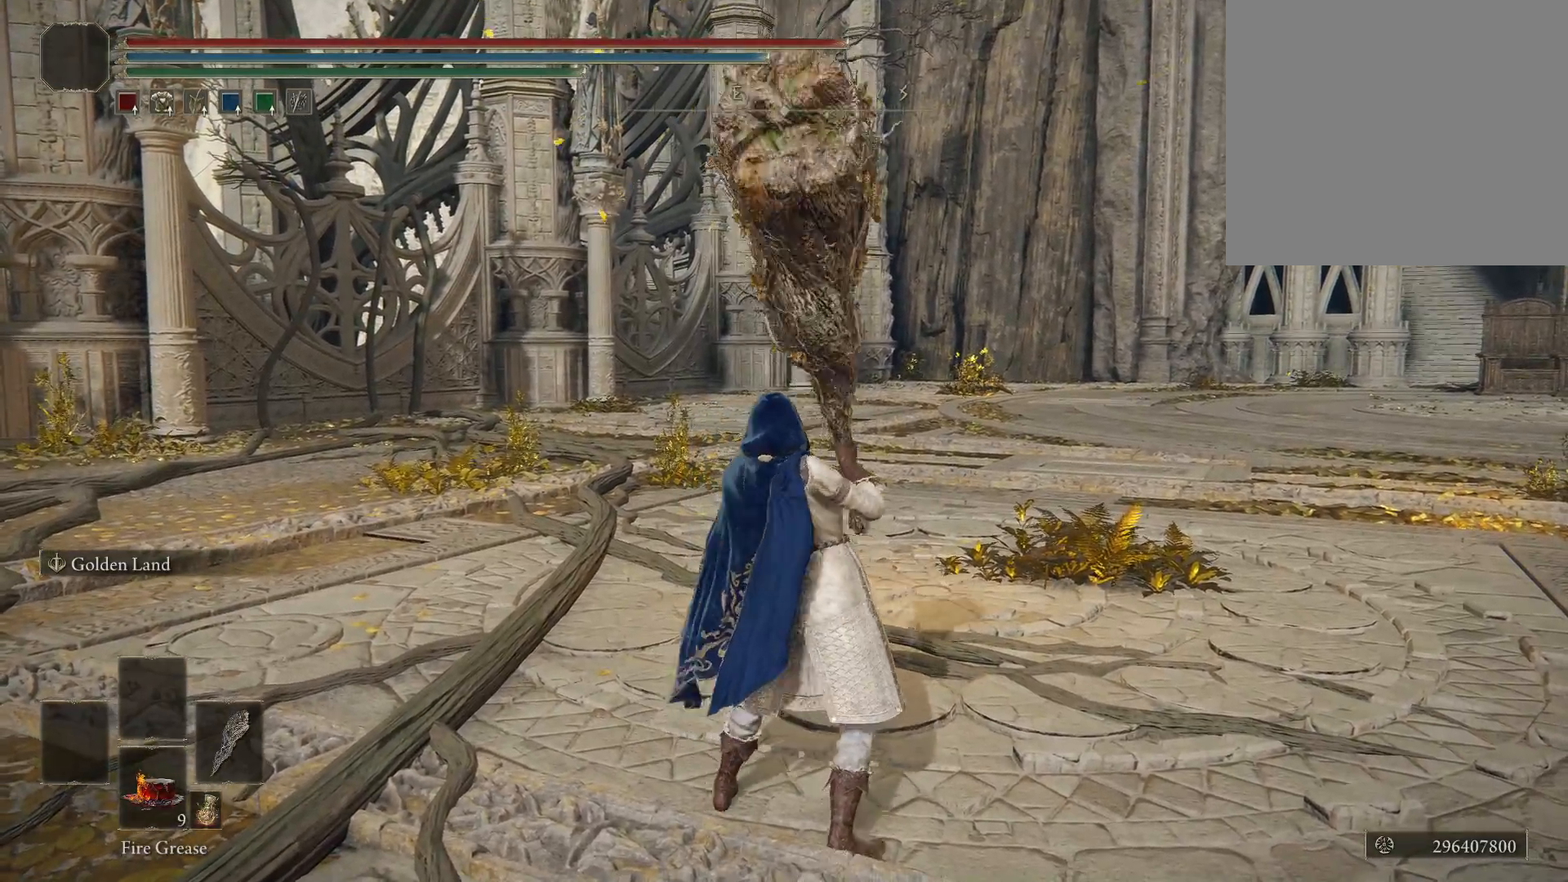
{"buttons": [], "left_stick": "up", "right_stick": "center", "events": []}
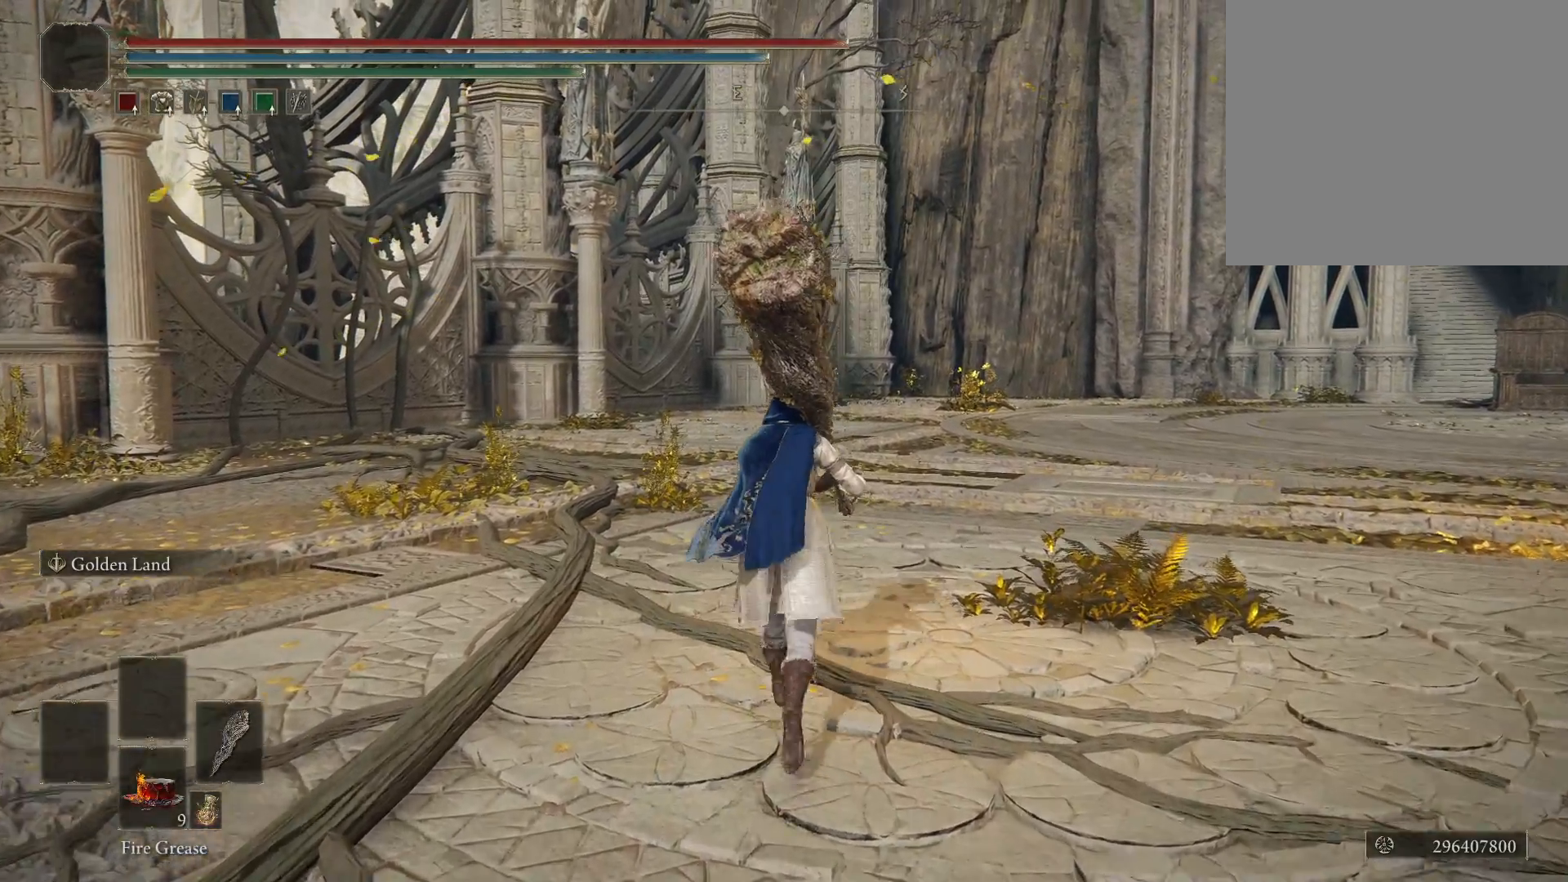
{"buttons": [], "left_stick": "up-right", "right_stick": "center", "events": [[50, "B", "down"], [183, "B", "up"], [400, "left_stick", "up-right"]]}
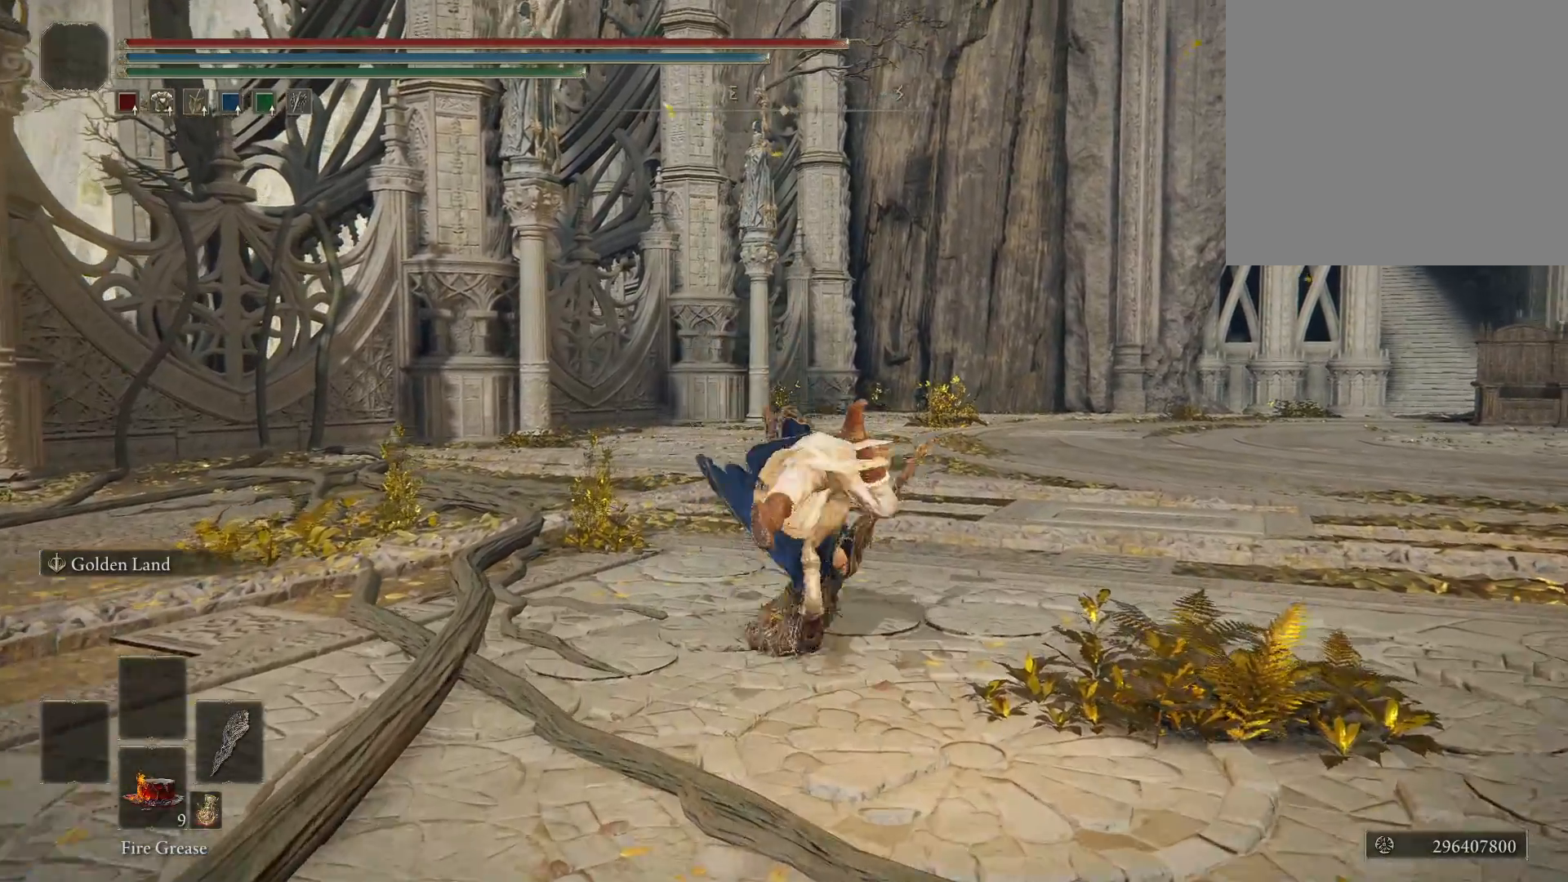
{"buttons": [], "left_stick": "center", "right_stick": "center", "events": [[133, "R1", "down"], [233, "R1", "up"], [350, "left_stick", "center"]]}
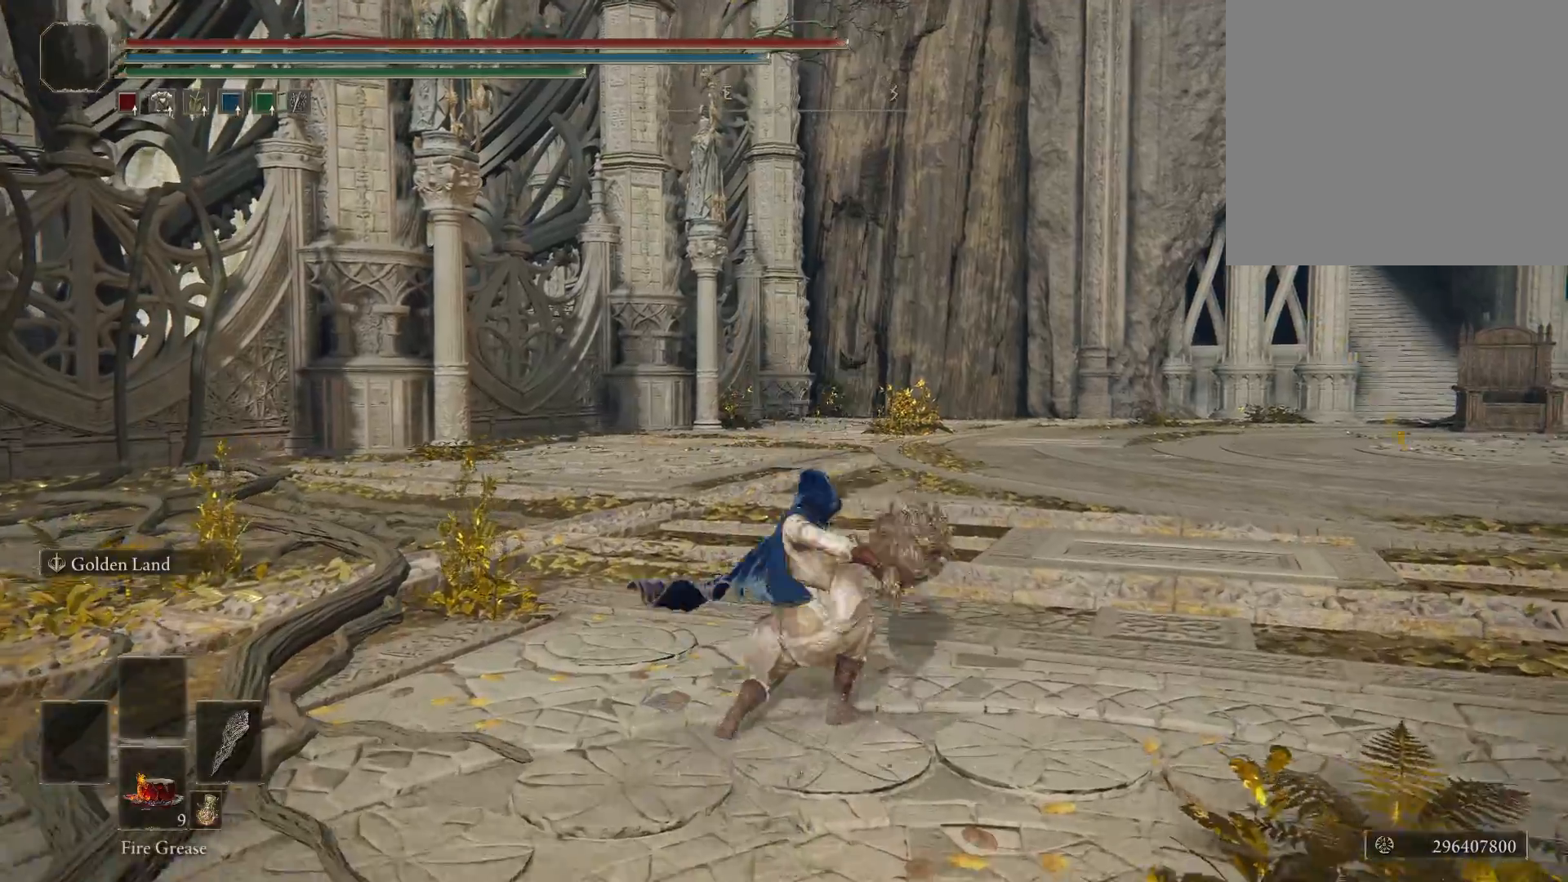
{"buttons": [], "left_stick": "center", "right_stick": "center", "events": []}
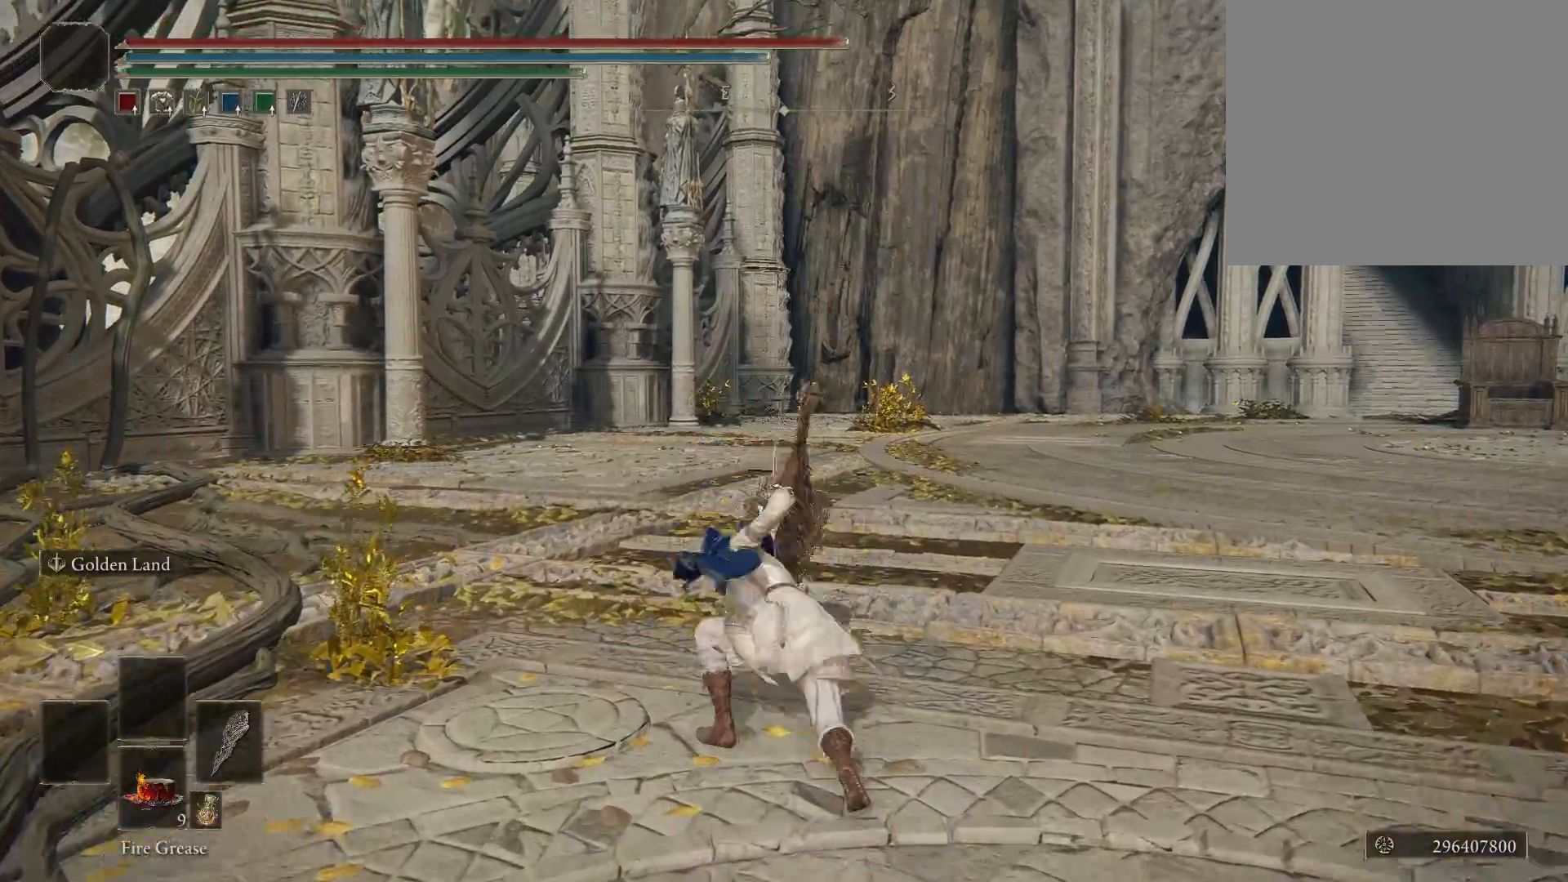
{"buttons": [], "left_stick": "up", "right_stick": "center", "events": [[417, "left_stick", "up"]]}
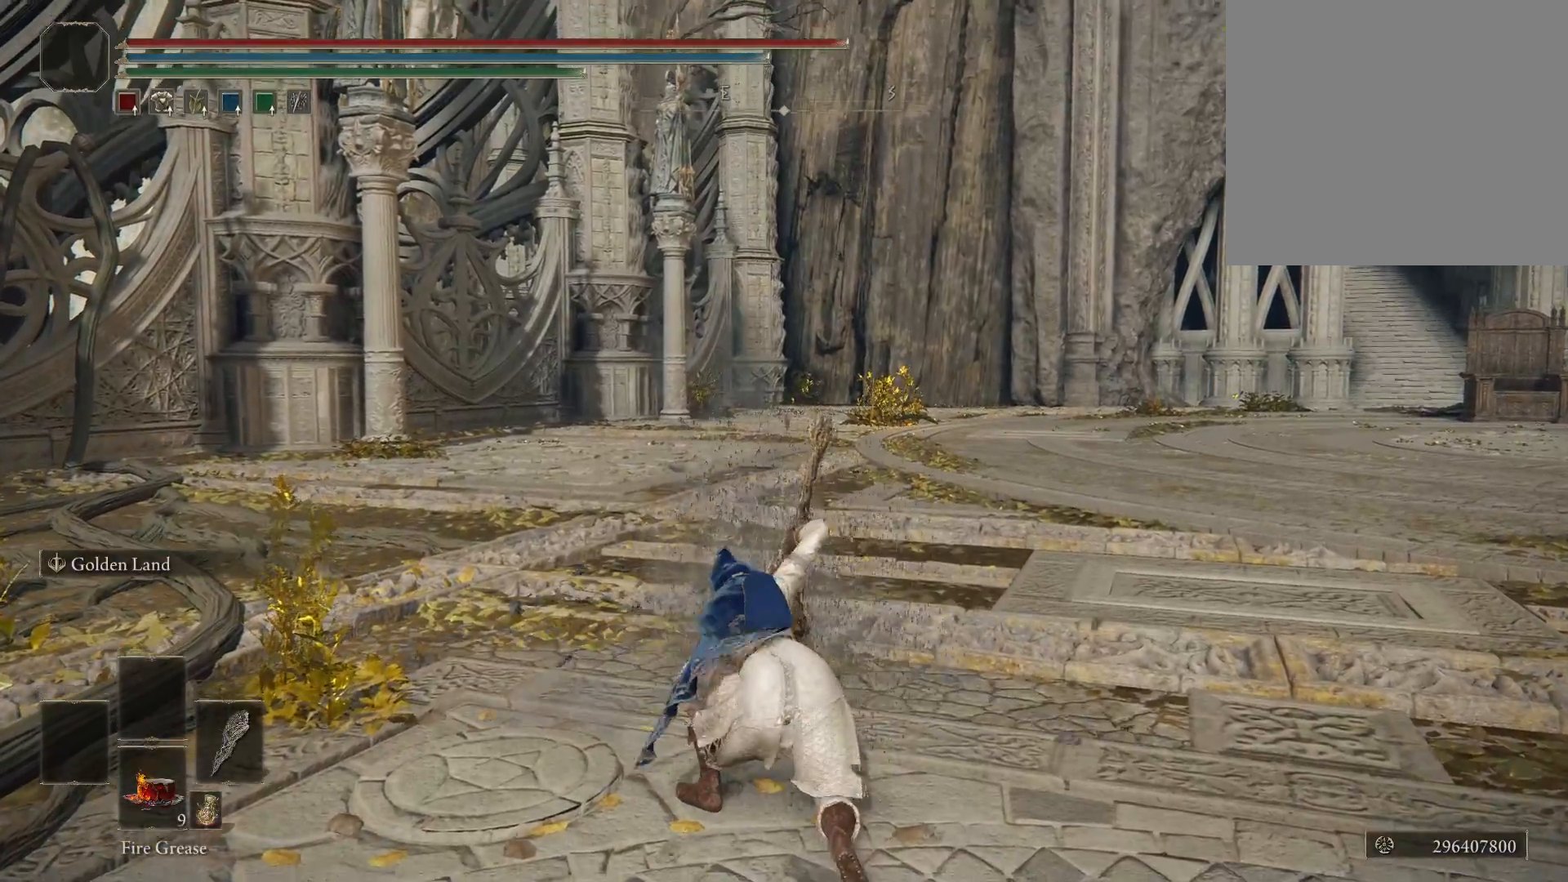
{"buttons": [], "left_stick": "up", "right_stick": "center", "events": []}
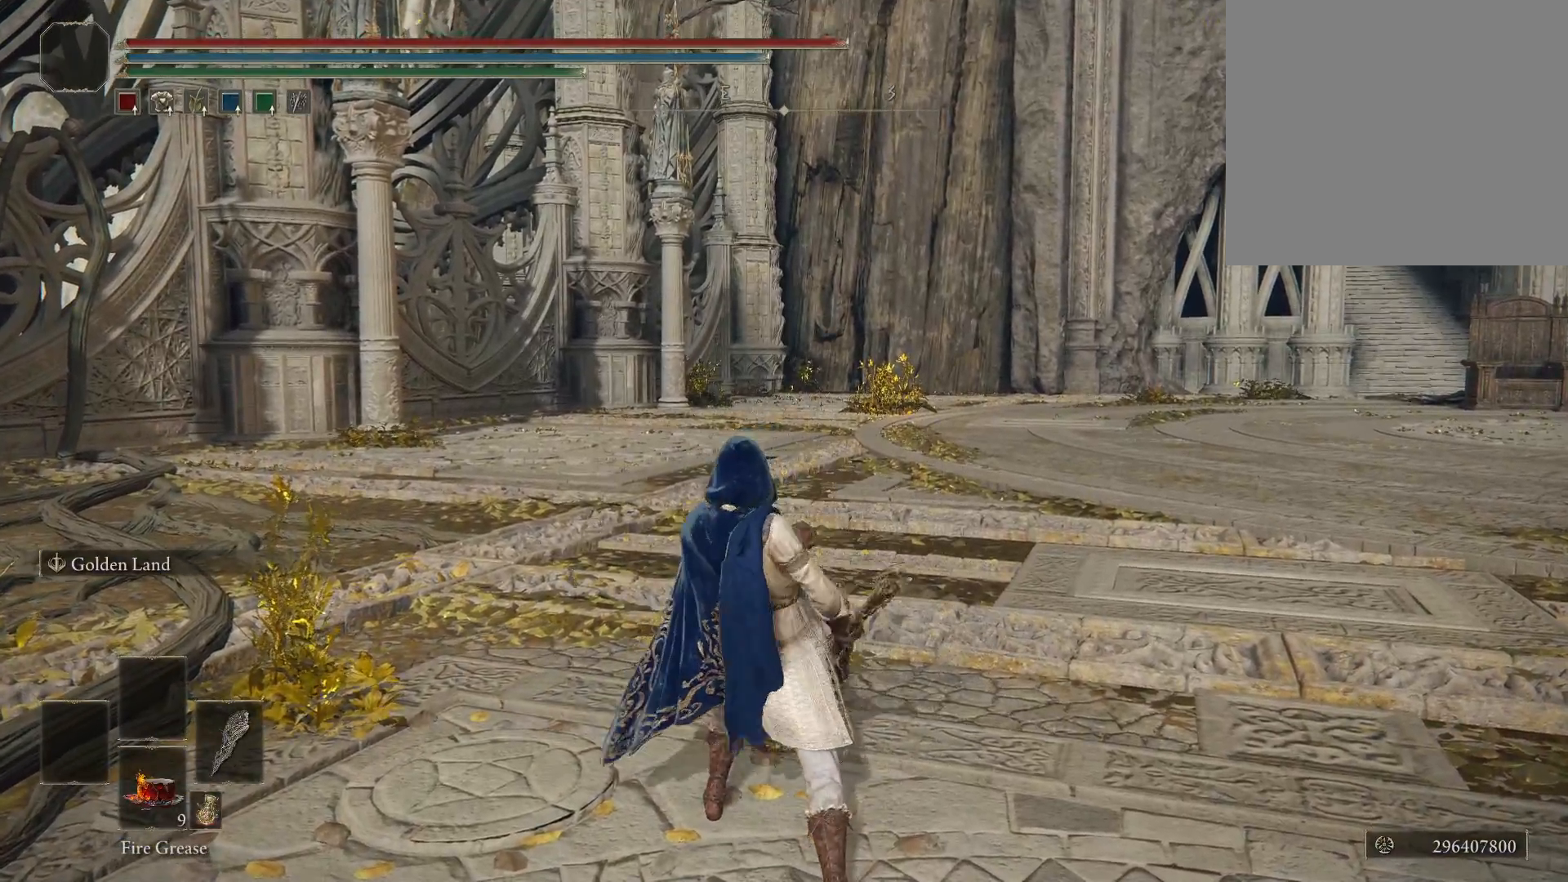
{"buttons": [], "left_stick": "up", "right_stick": "center", "events": []}
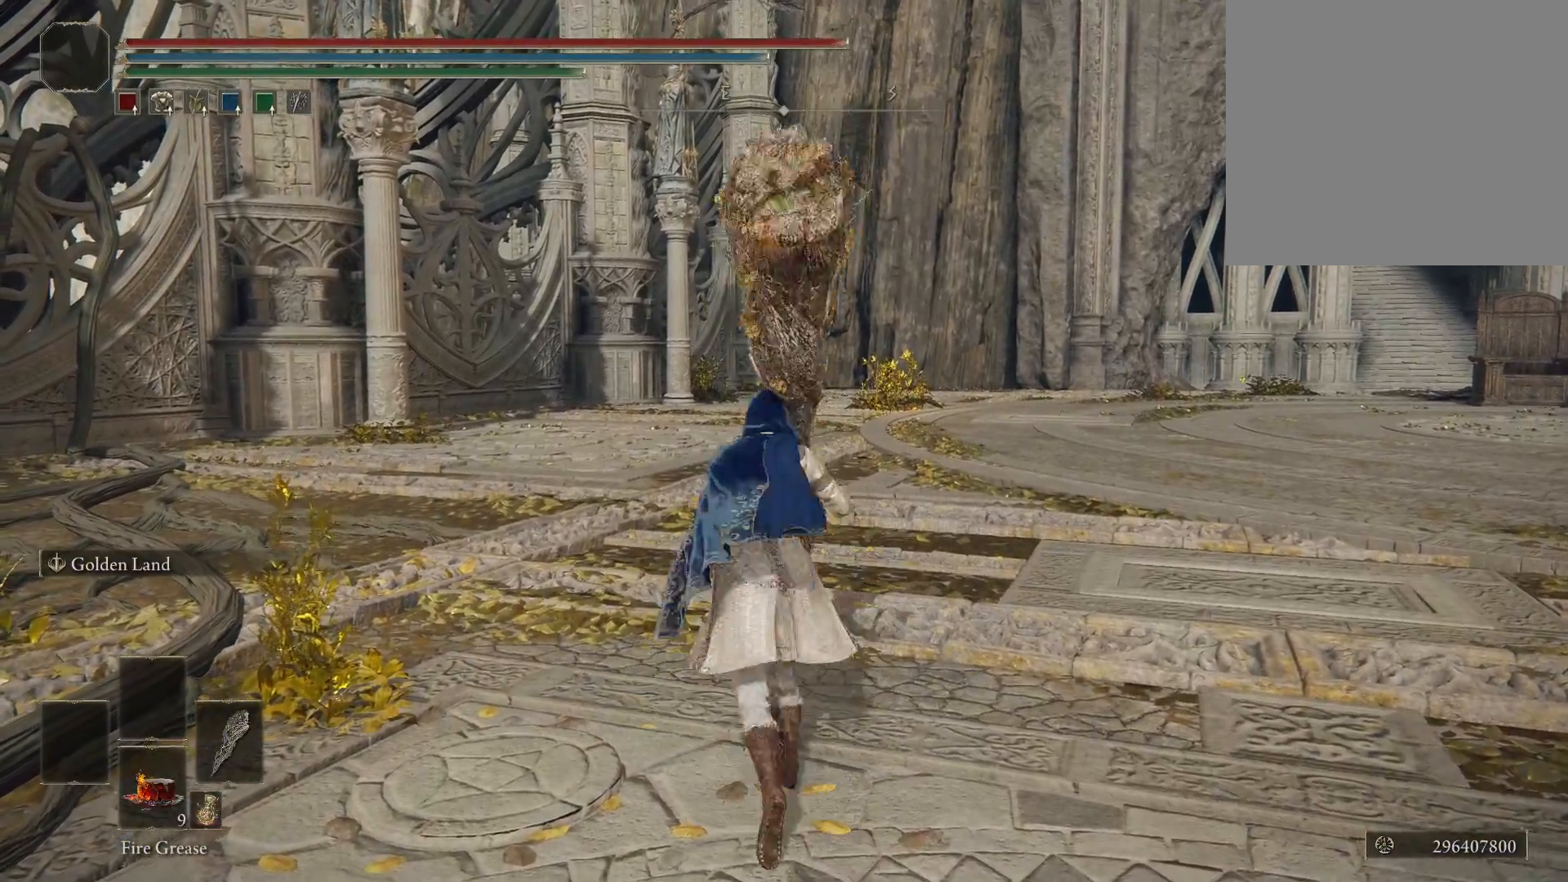
{"buttons": [], "left_stick": "up", "right_stick": "center", "events": [[300, "B", "down"], [450, "B", "up"]]}
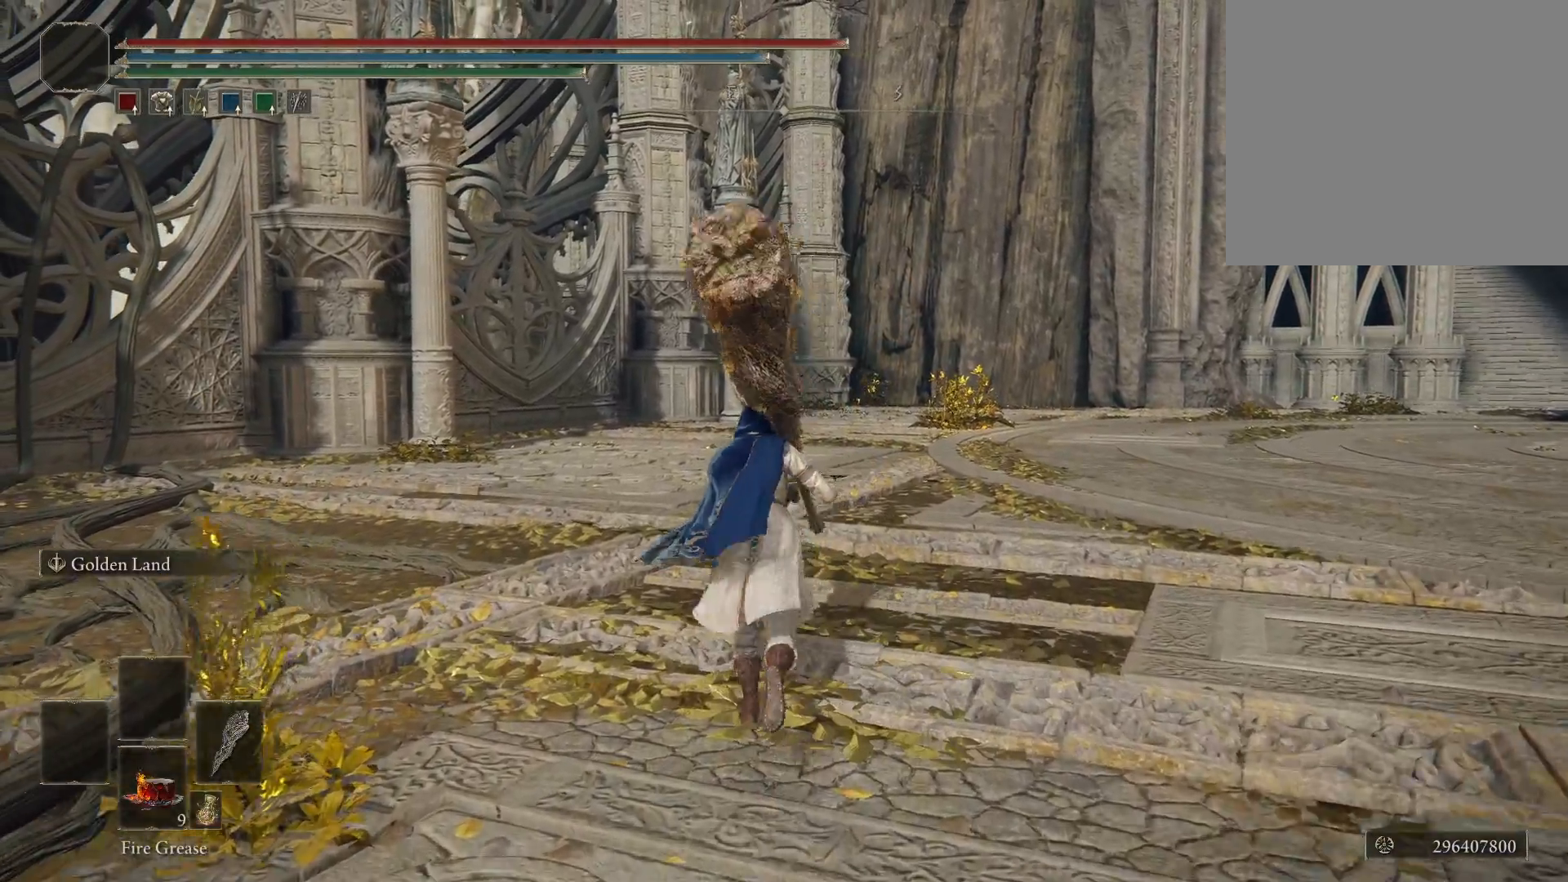
{"buttons": ["R2"], "left_stick": "up", "right_stick": "center", "events": [[350, "R2", "down"]]}
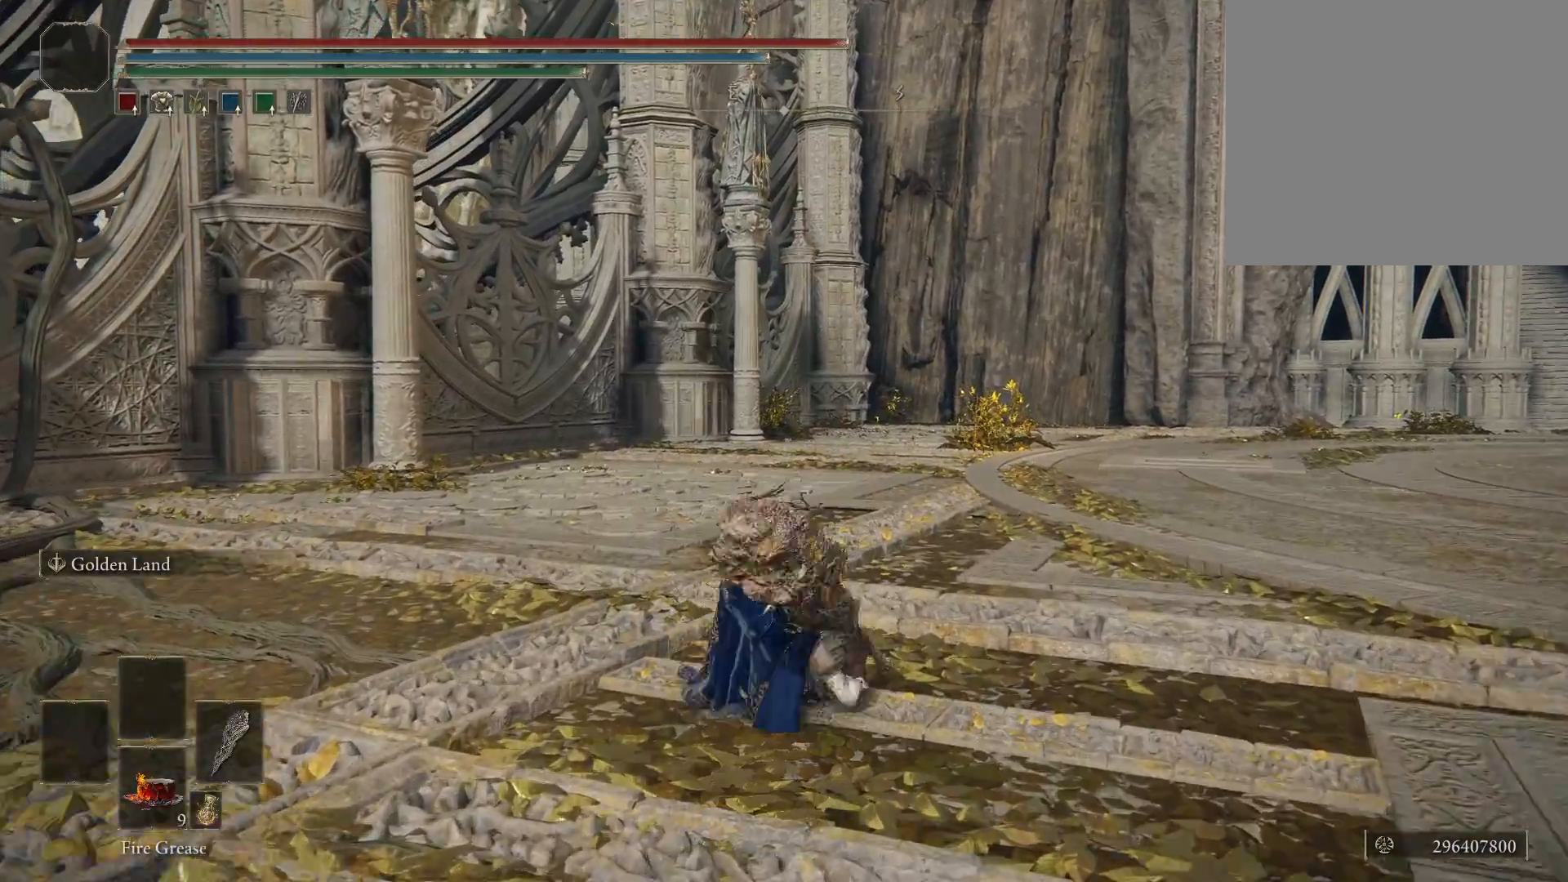
{"buttons": [], "left_stick": "center", "right_stick": "center", "events": [[17, "R2", "up"], [33, "left_stick", "center"]]}
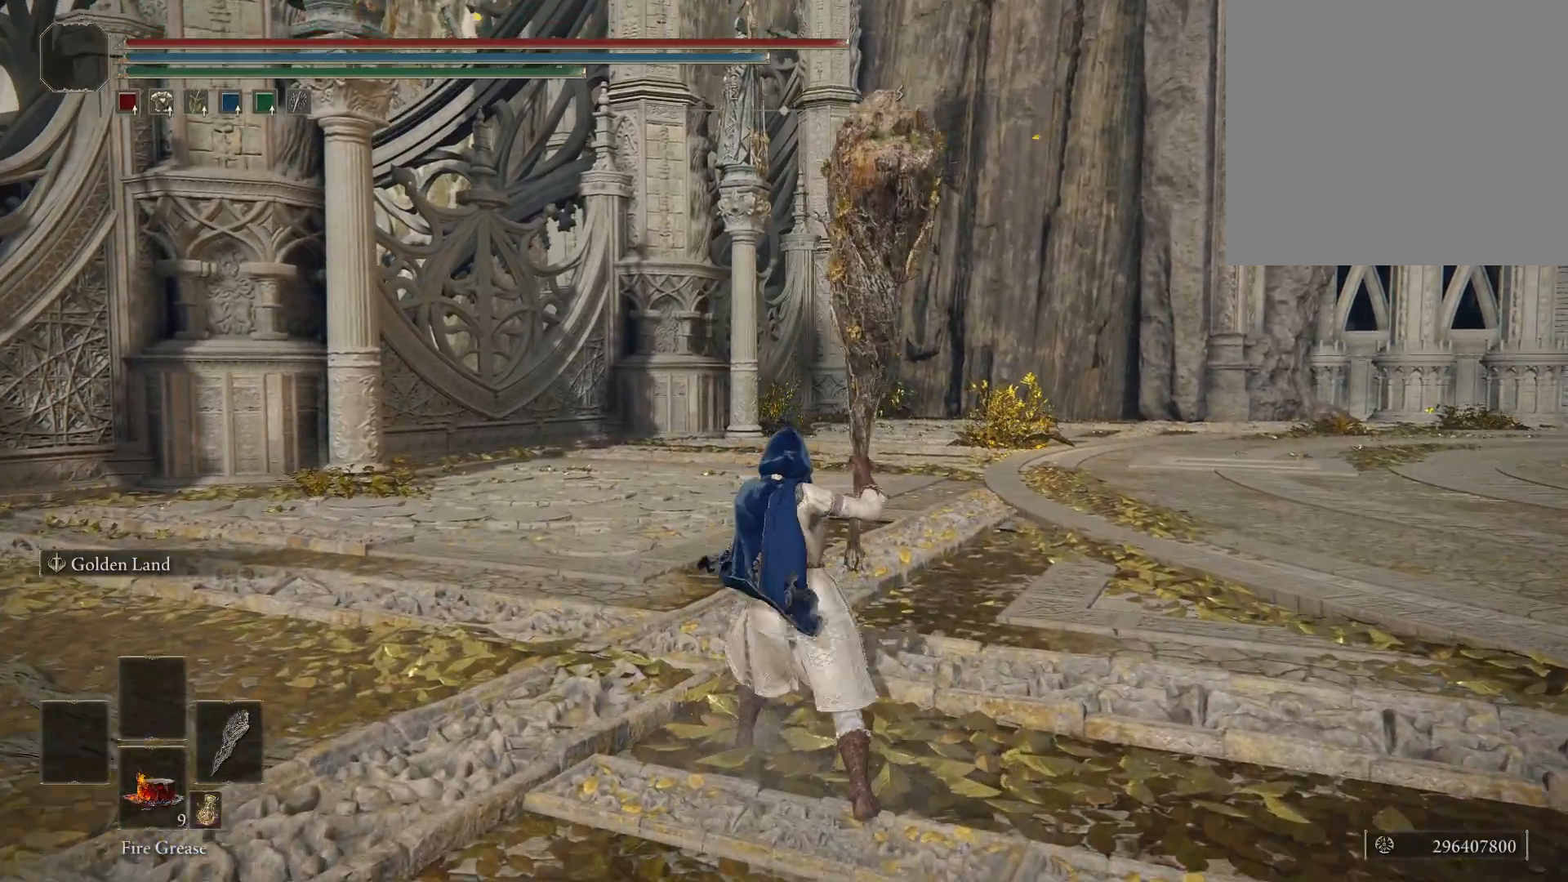
{"buttons": [], "left_stick": "center", "right_stick": "center", "events": []}
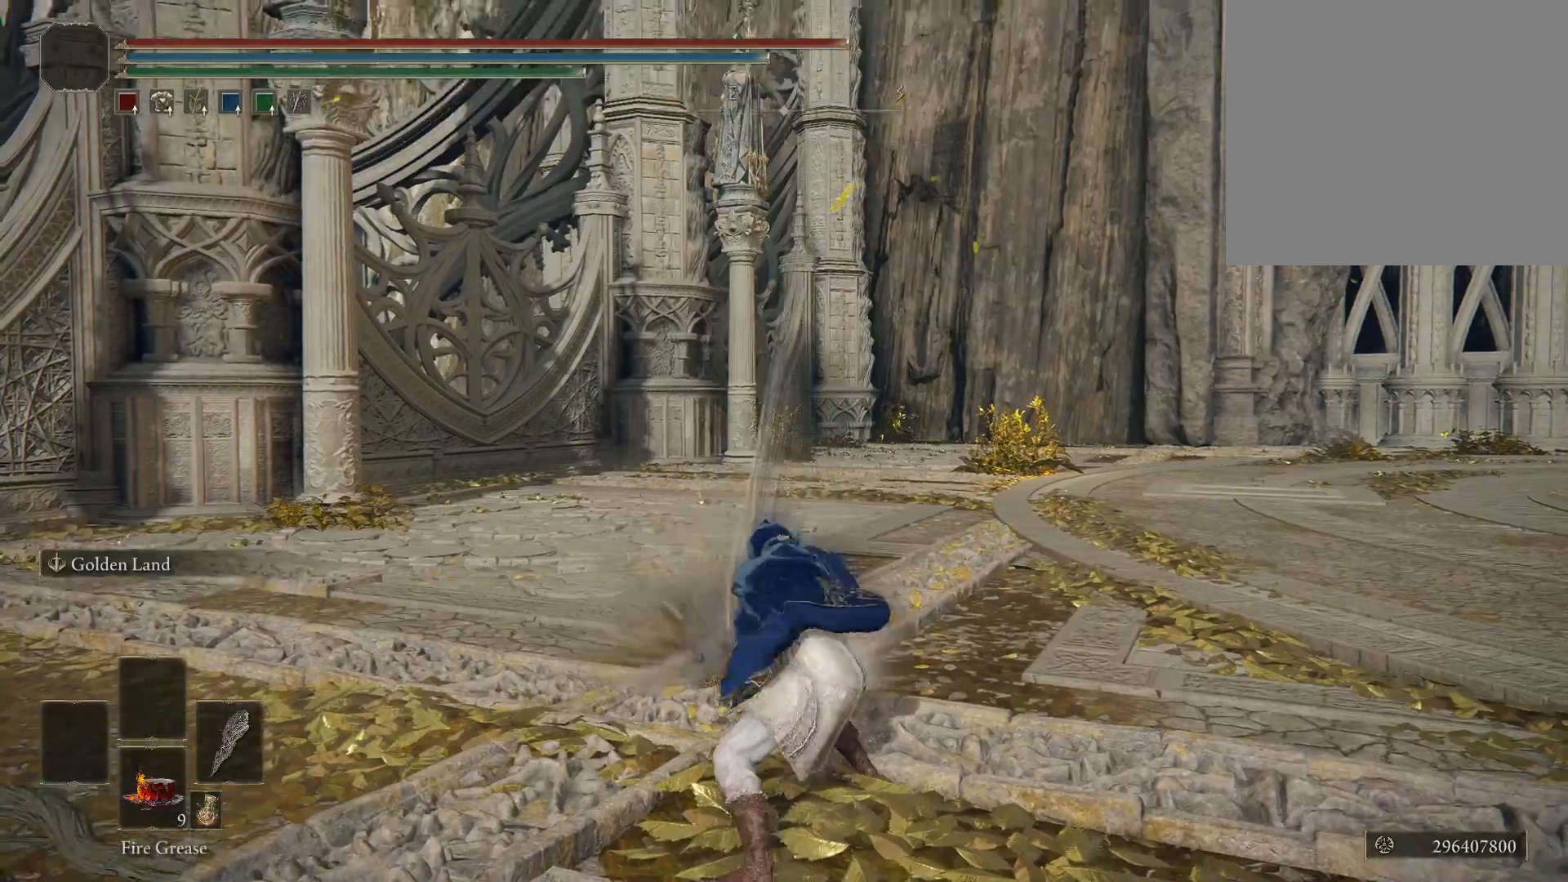
{"buttons": [], "left_stick": "center", "right_stick": "center", "events": []}
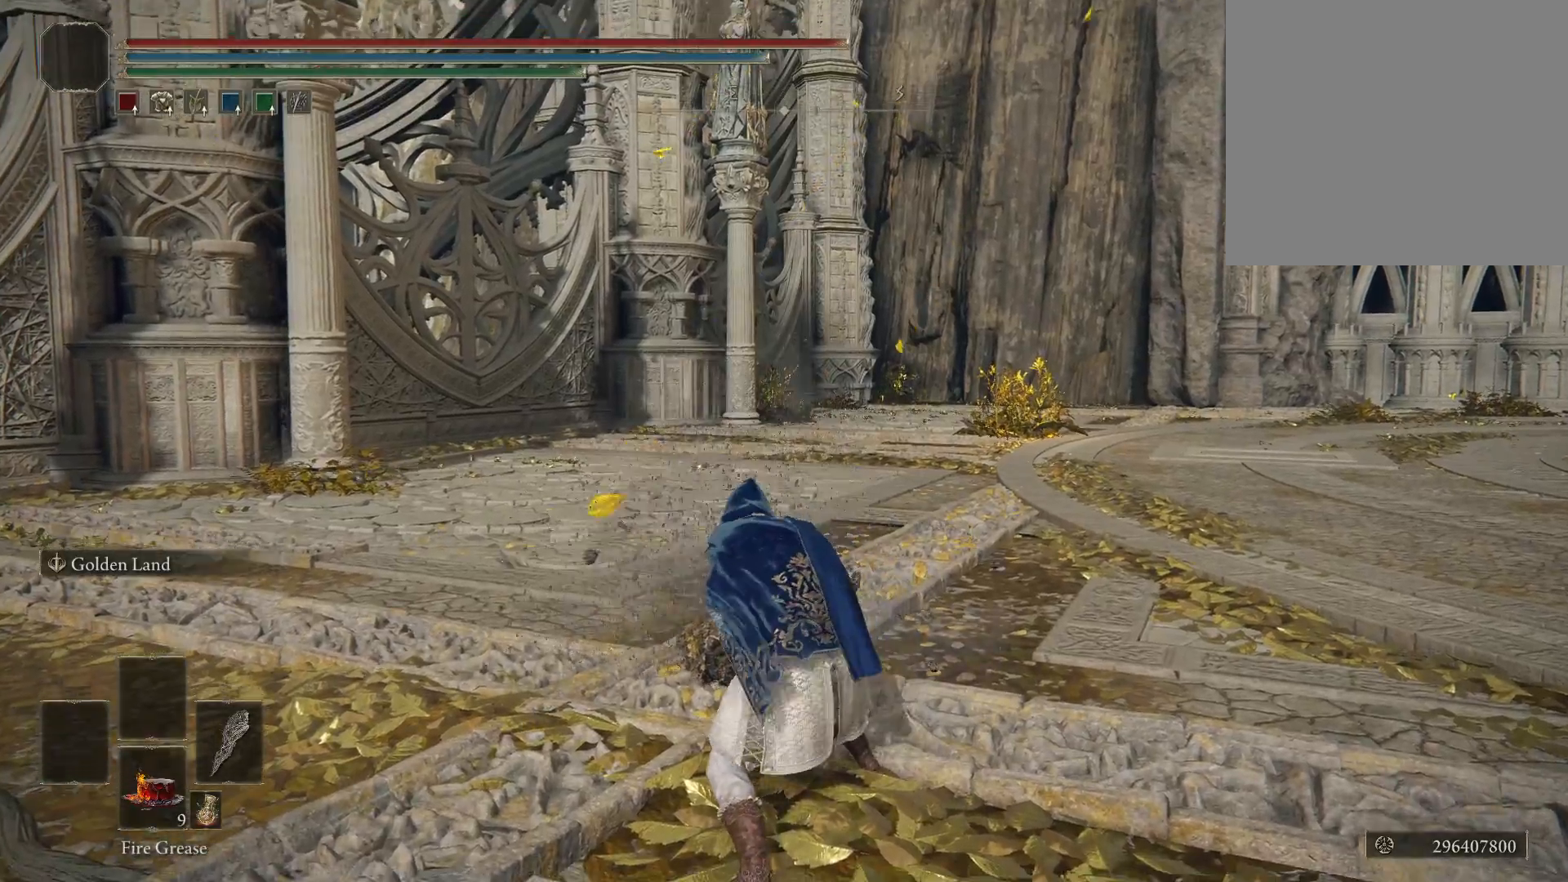
{"buttons": [], "left_stick": "center", "right_stick": "center", "events": []}
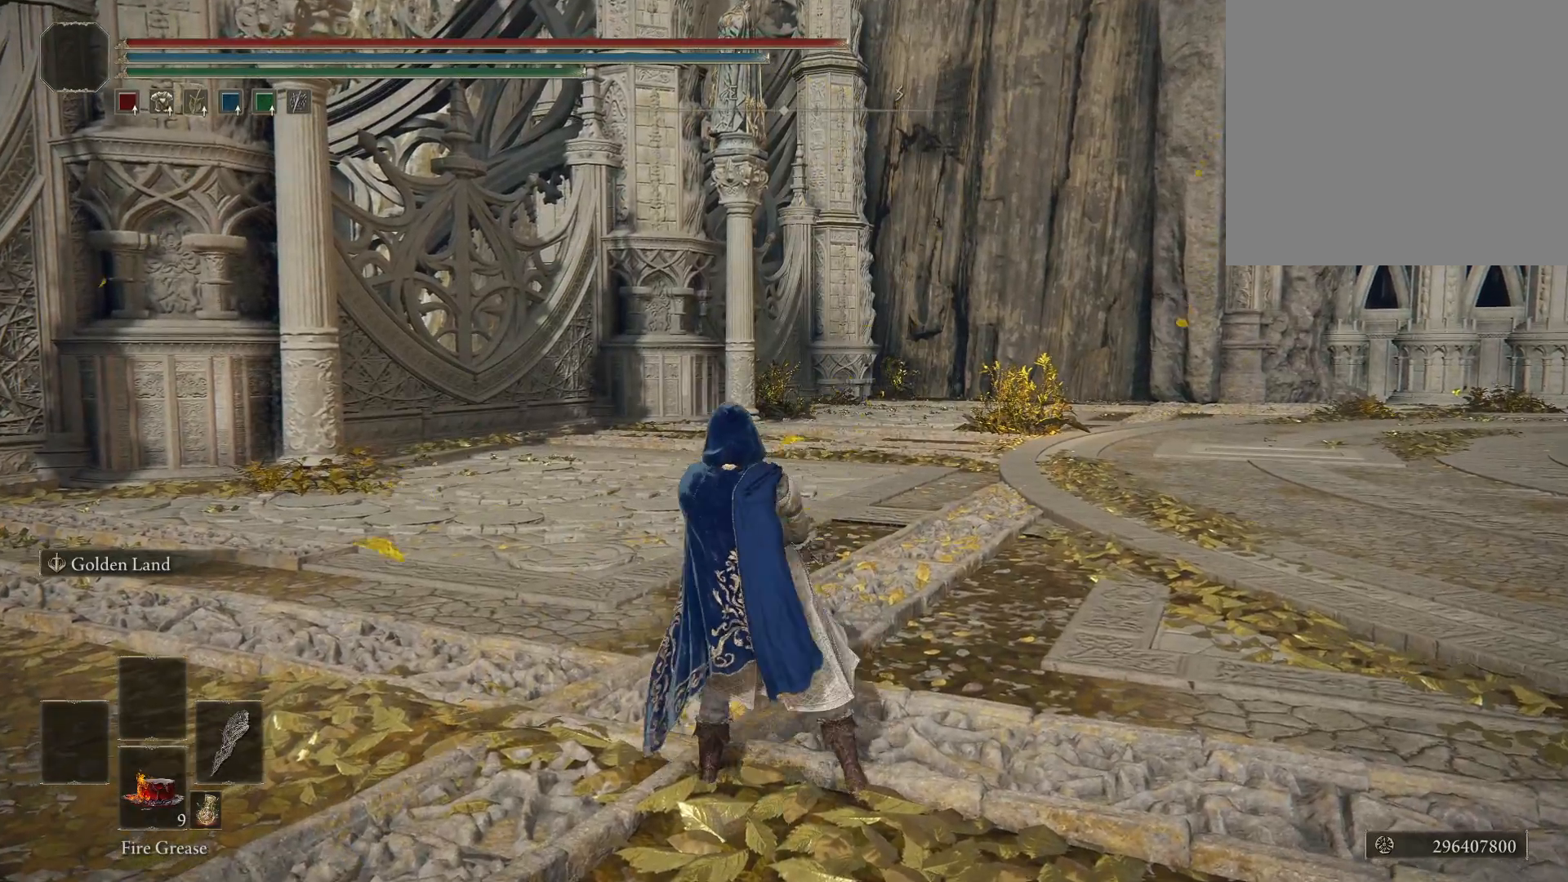
{"buttons": [], "left_stick": "center", "right_stick": "center", "events": []}